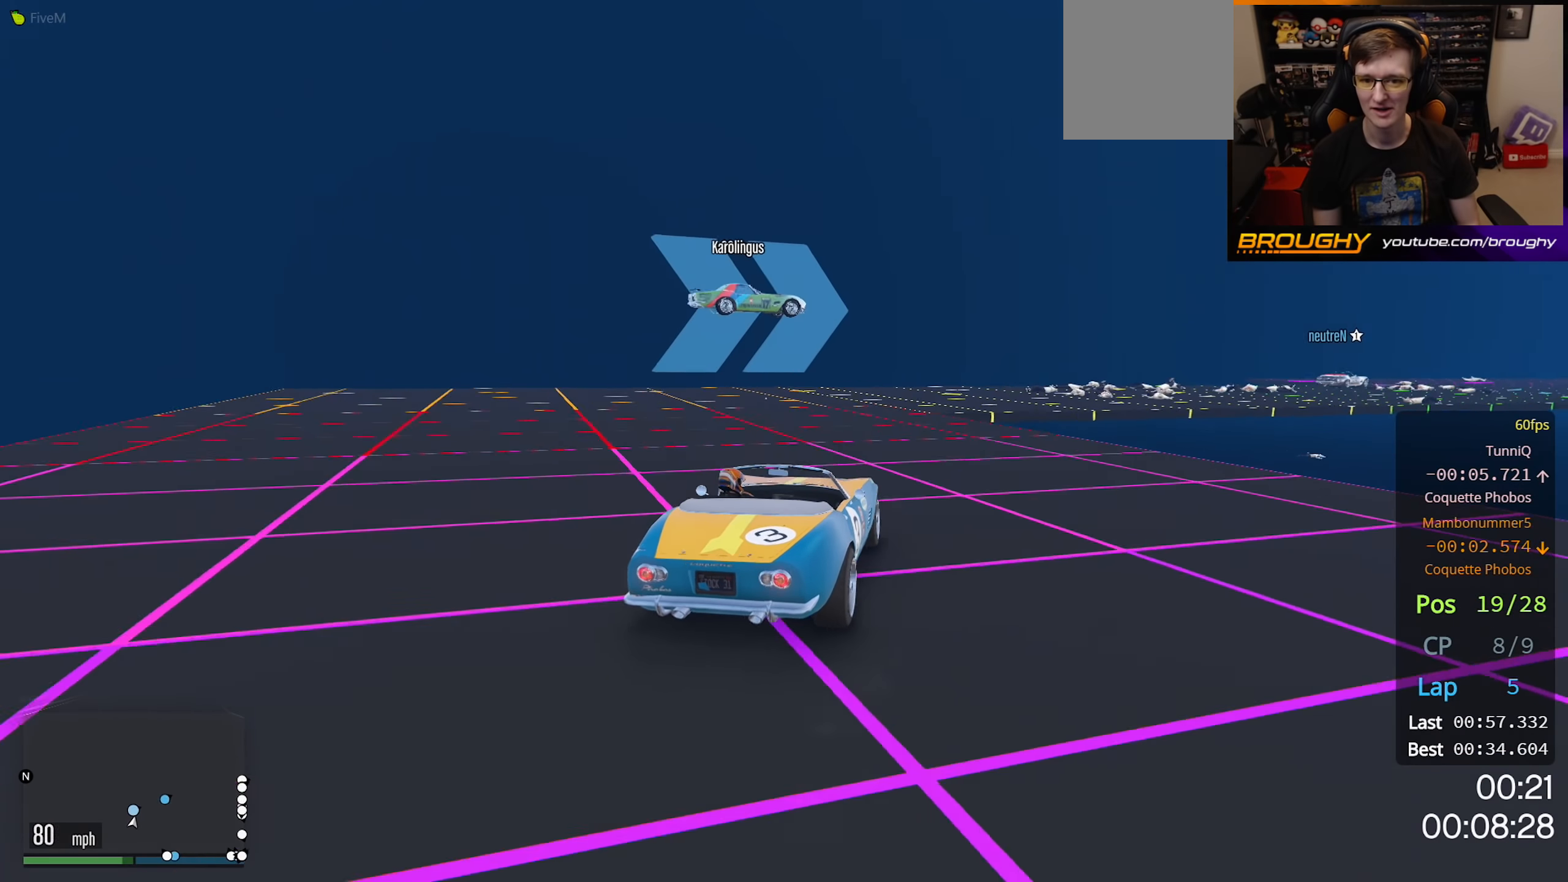
Gameplay with a controller (Xbox layout); each line is a JSON object with the inputs held at the frame after it. "events" lists button and stick changes between this image and that frame as [ms after this image, input, new state], when the widget could be followed in between.
{"buttons": [], "left_stick": "right", "right_stick": "center", "events": [[17, "L2", "up"], [83, "left_stick", "right"], [117, "L2", "down"], [267, "L2", "up"]]}
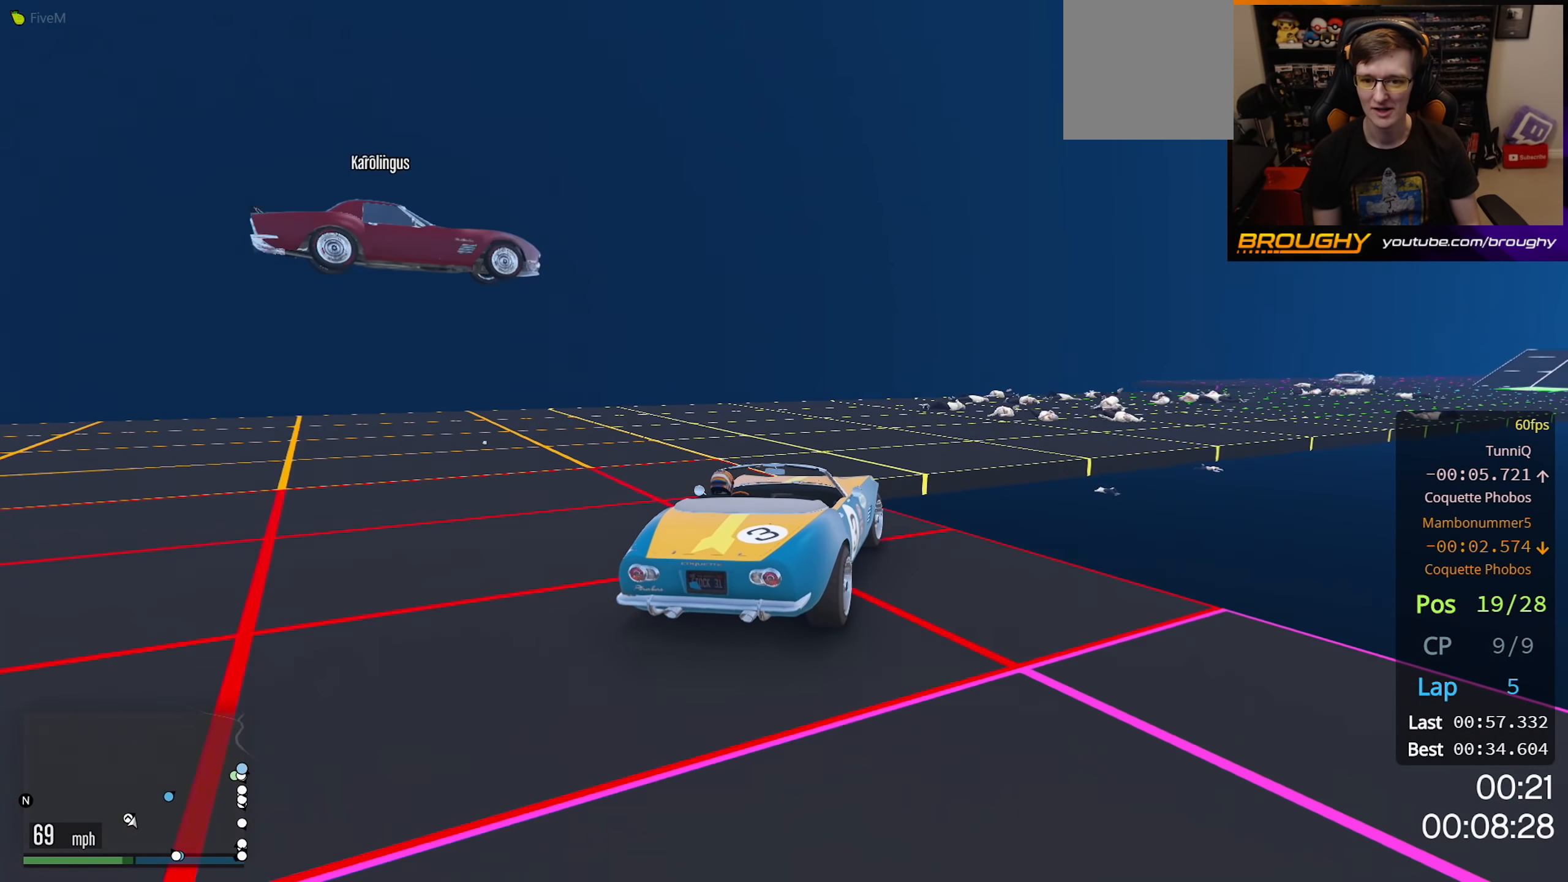
{"buttons": ["R2"], "left_stick": "right", "right_stick": "center", "events": [[183, "R2", "down"]]}
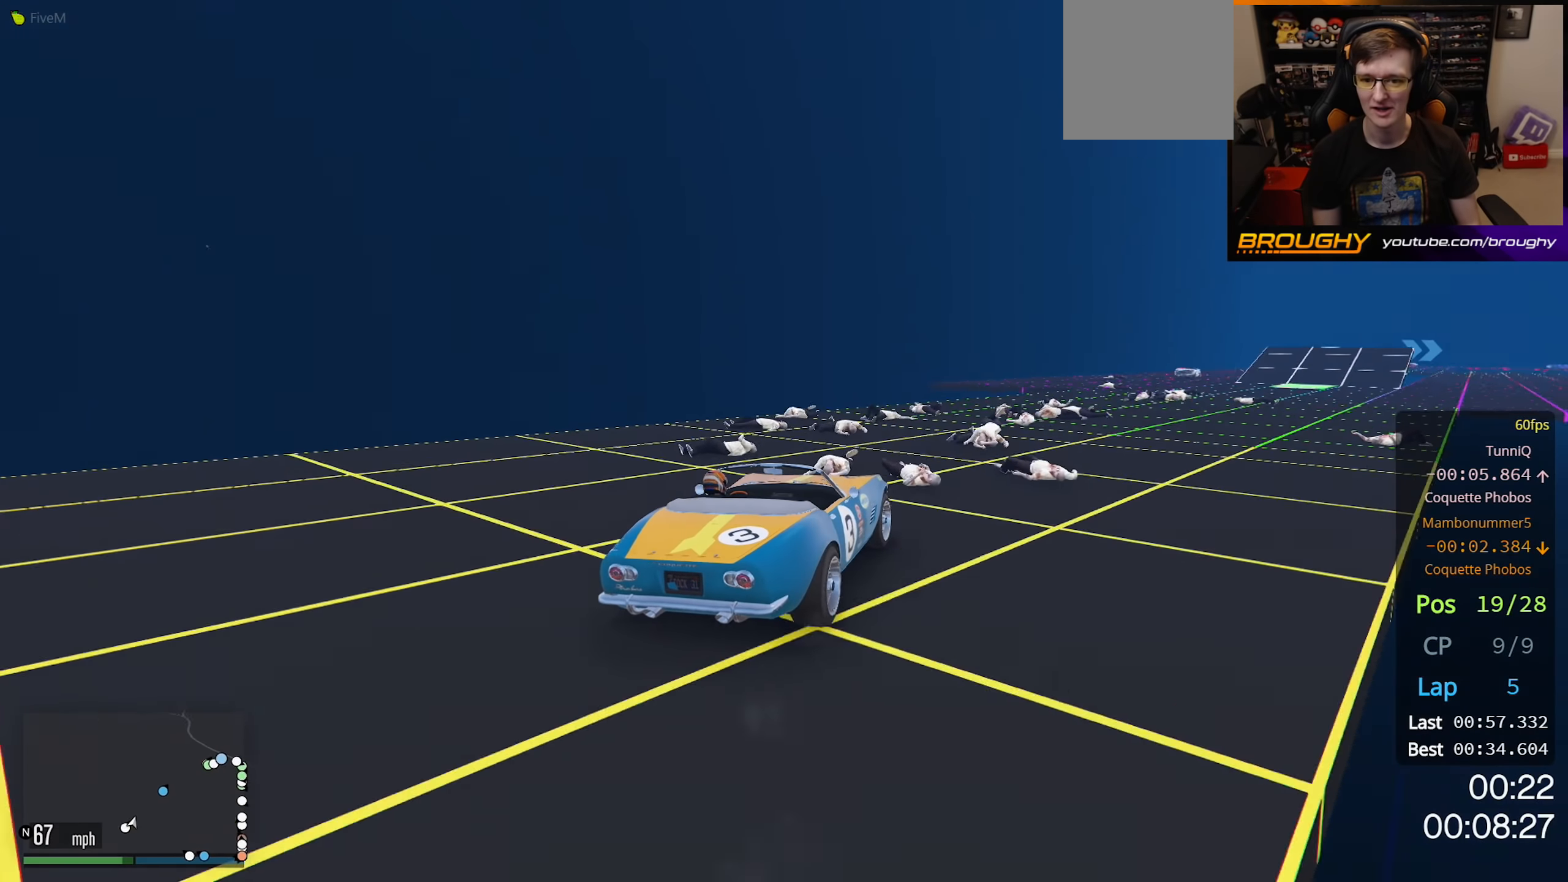
{"buttons": ["R2"], "left_stick": "center", "right_stick": "center", "events": [[67, "left_stick", "center"], [217, "left_stick", "right"], [350, "left_stick", "center"]]}
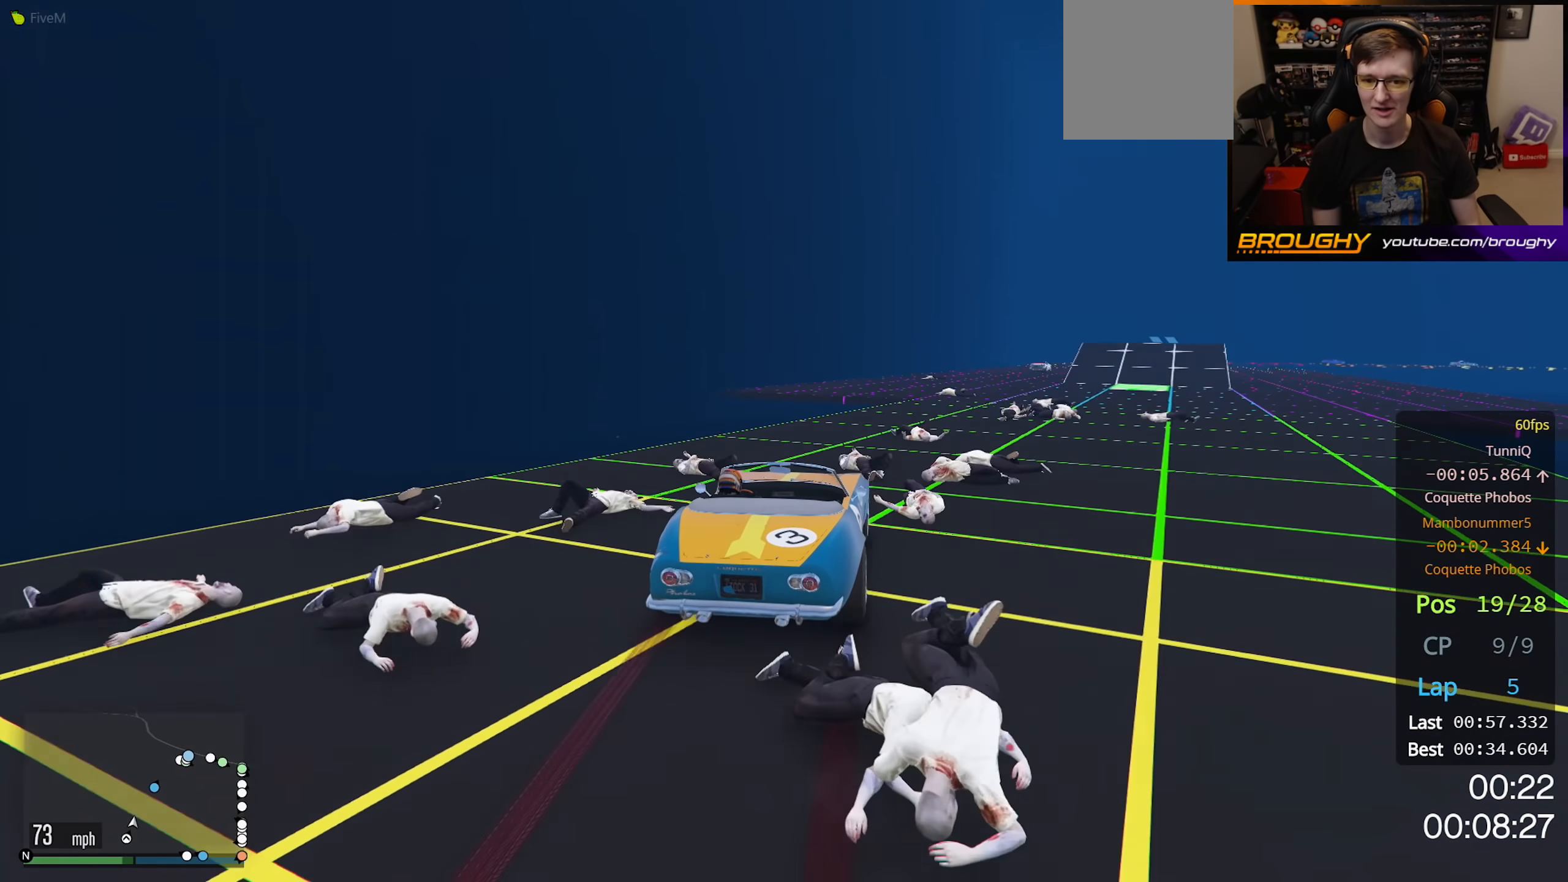
{"buttons": ["R2"], "left_stick": "center", "right_stick": "center", "events": [[67, "left_stick", "right"], [317, "left_stick", "center"]]}
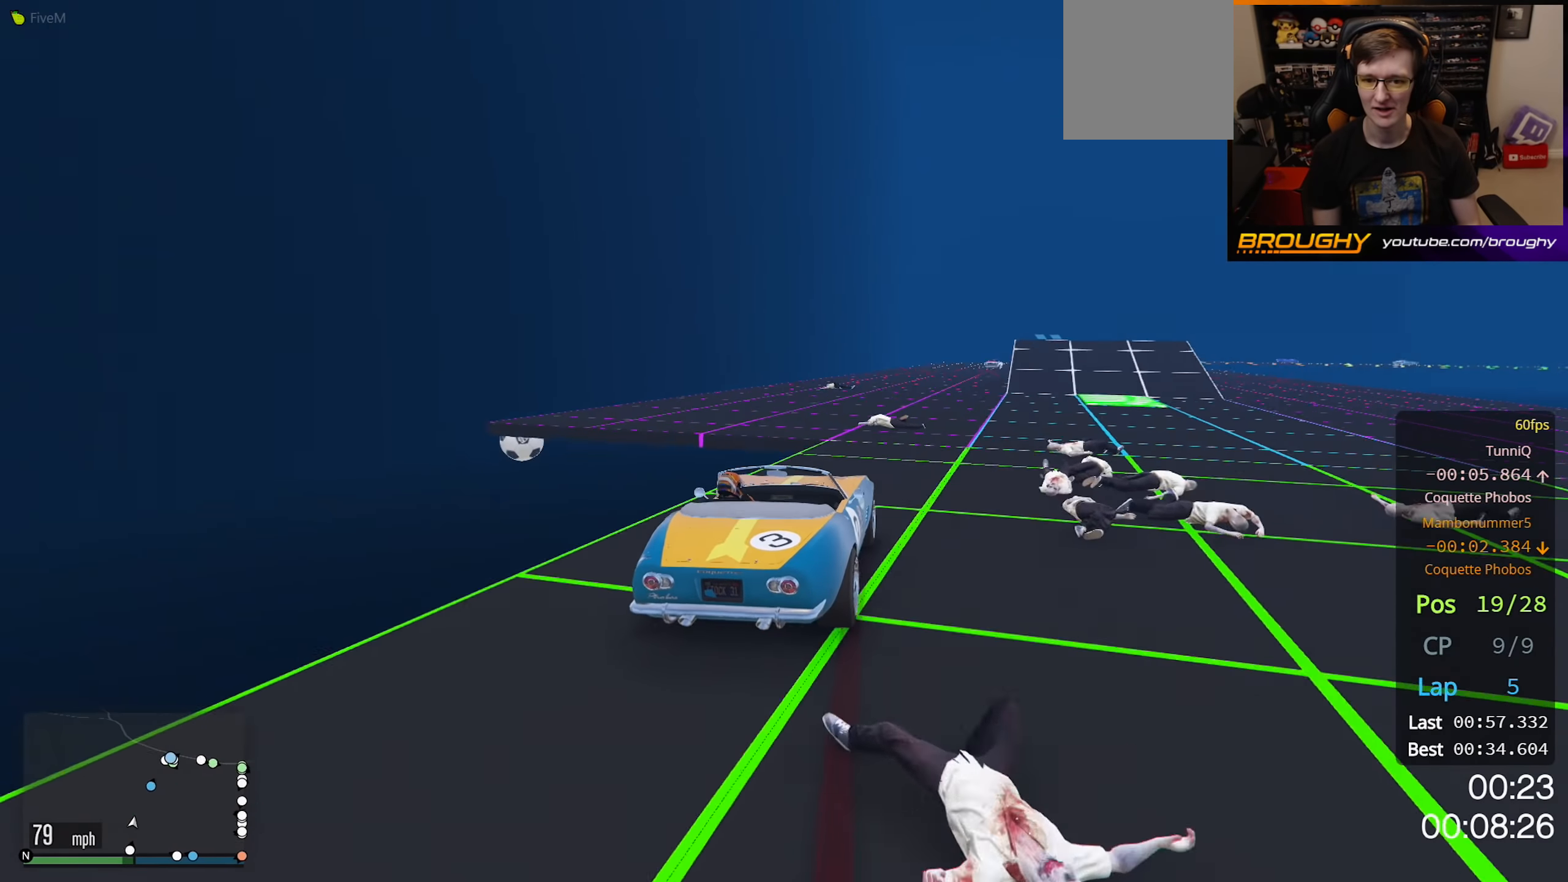
{"buttons": ["R2"], "left_stick": "right", "right_stick": "center", "events": [[417, "left_stick", "right"]]}
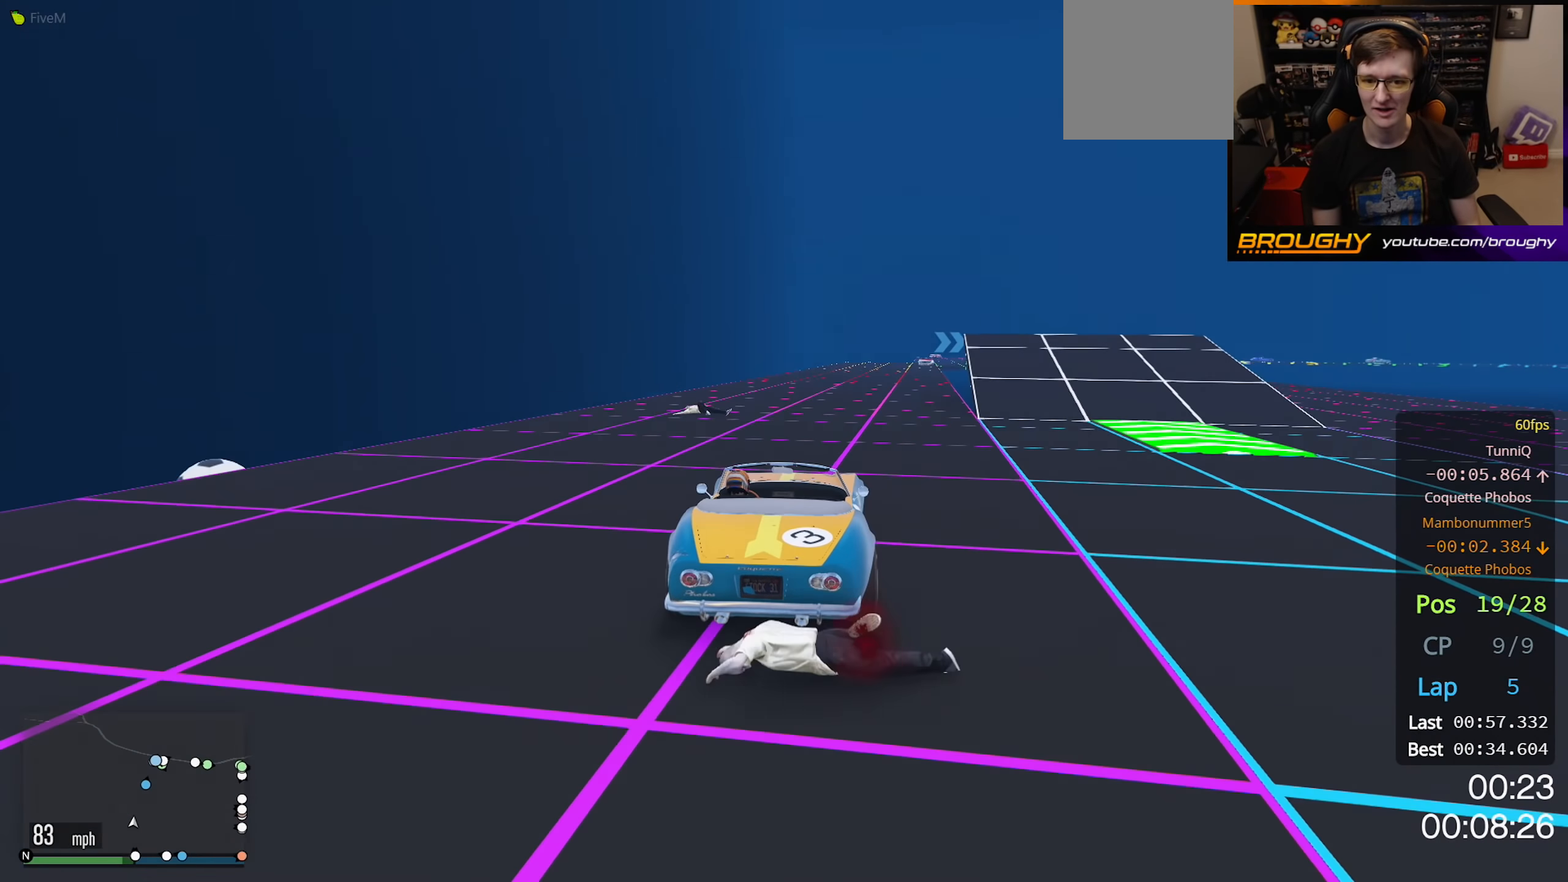
{"buttons": ["R2"], "left_stick": "center", "right_stick": "center", "events": [[433, "left_stick", "center"]]}
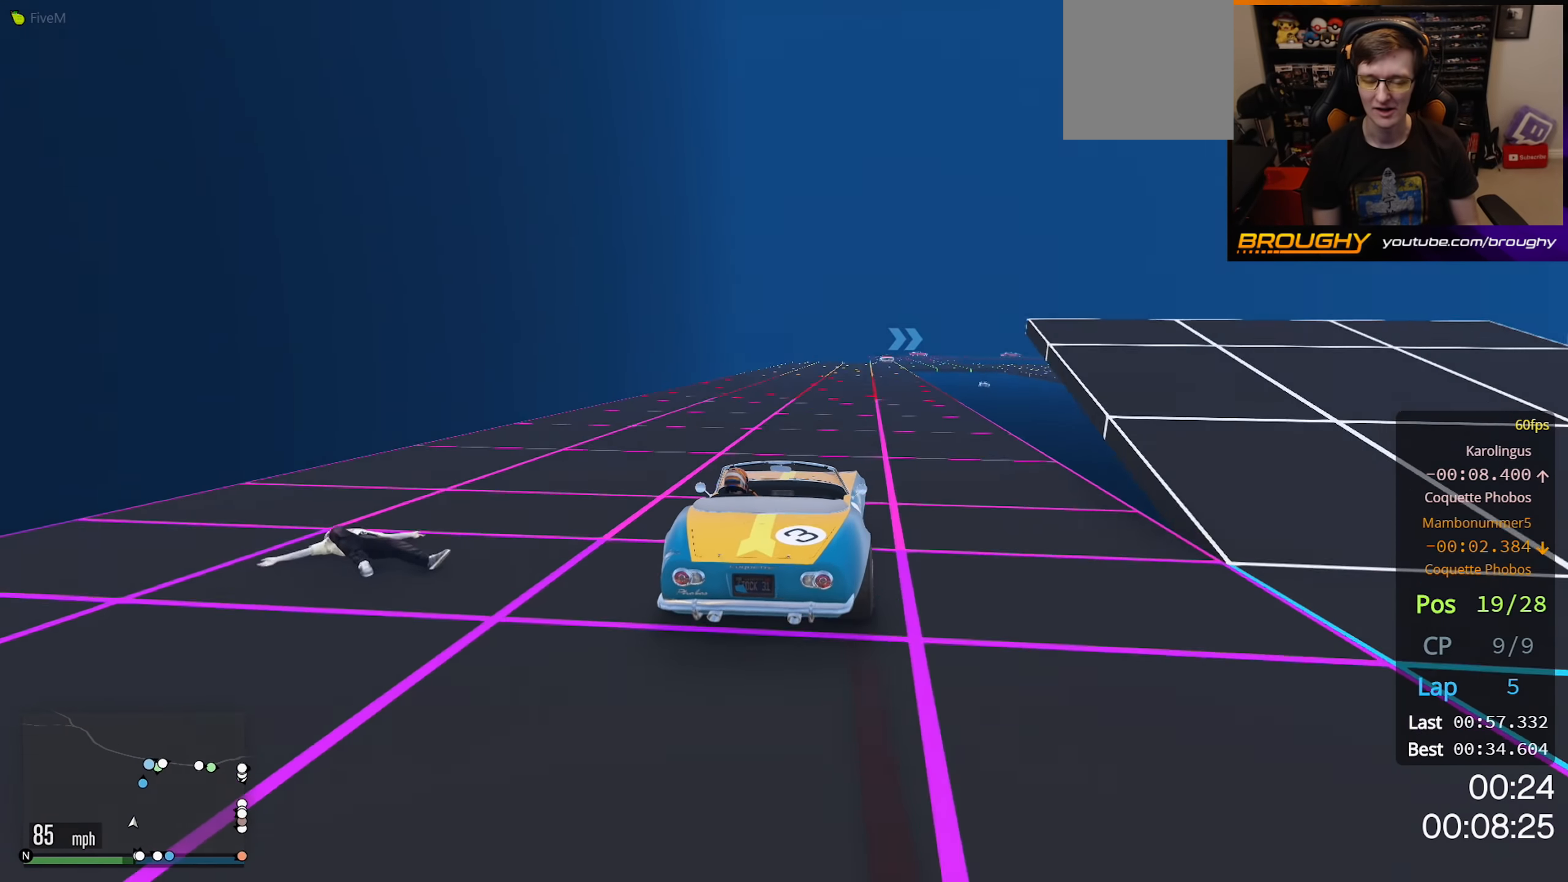
{"buttons": ["R2"], "left_stick": "right", "right_stick": "center", "events": [[450, "left_stick", "right"]]}
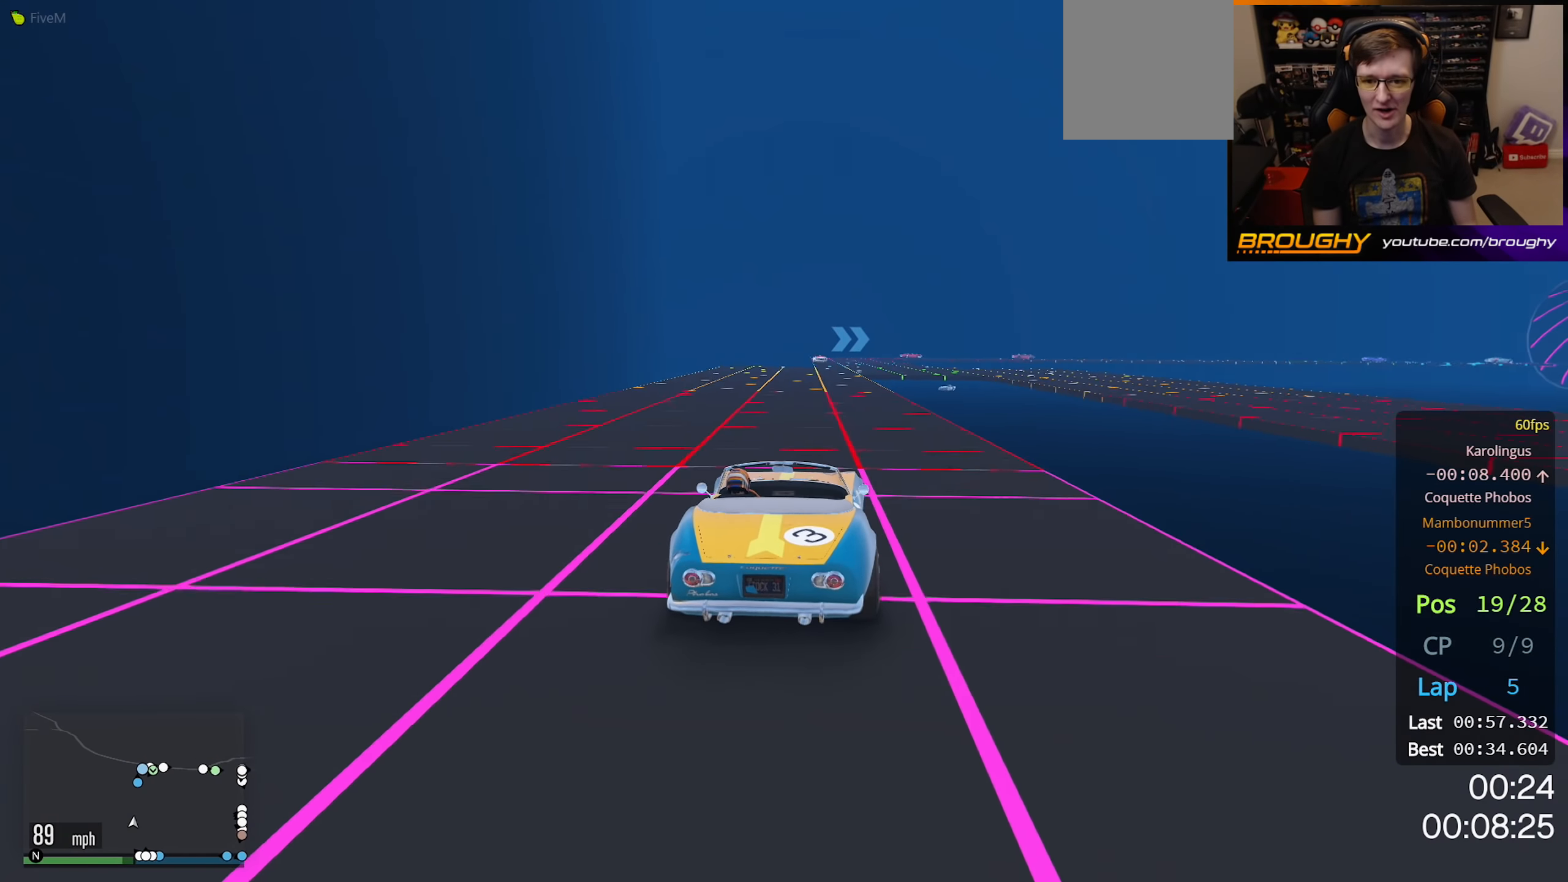
{"buttons": ["R2"], "left_stick": "up-left", "right_stick": "center", "events": [[83, "left_stick", "center"], [483, "left_stick", "up-left"]]}
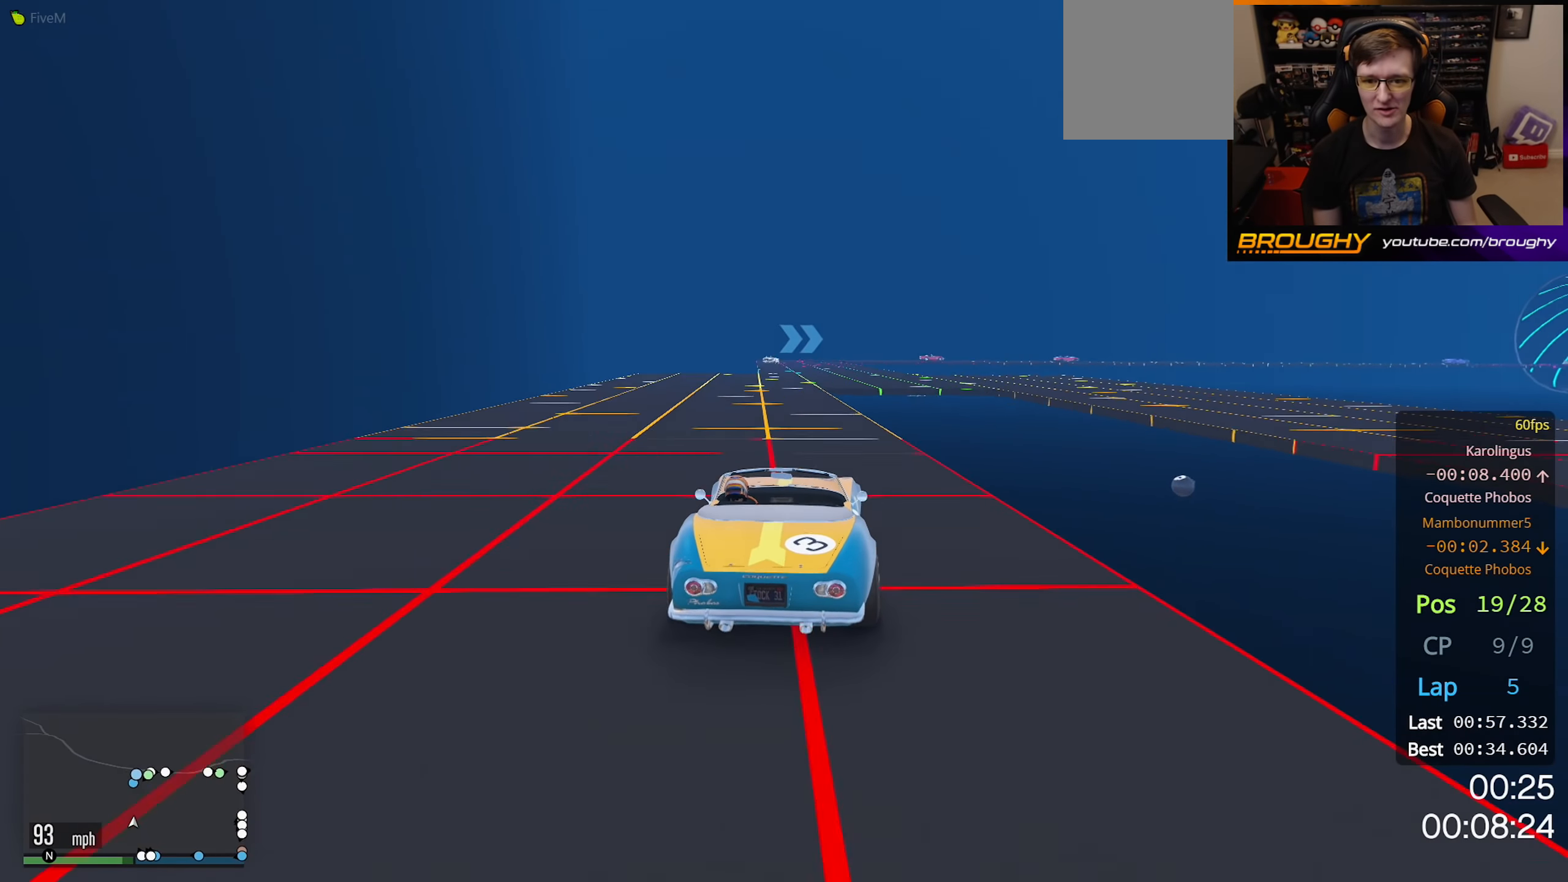
{"buttons": ["R2"], "left_stick": "center", "right_stick": "center", "events": [[100, "left_stick", "center"], [367, "left_stick", "up-left"], [500, "left_stick", "center"]]}
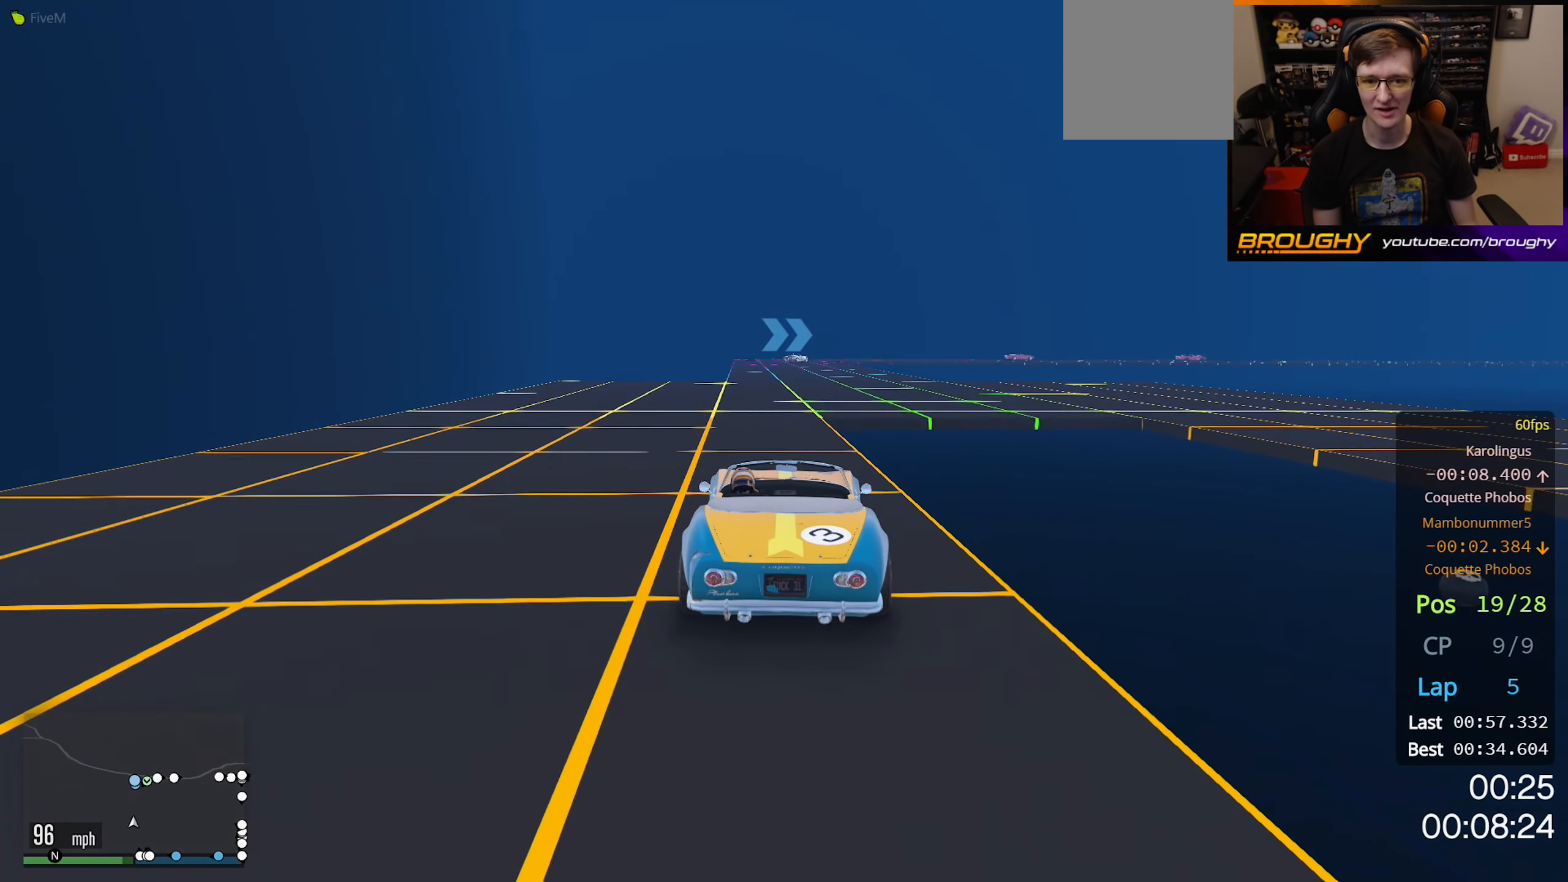
{"buttons": ["R2"], "left_stick": "center", "right_stick": "center", "events": [[133, "left_stick", "up-left"], [300, "left_stick", "center"]]}
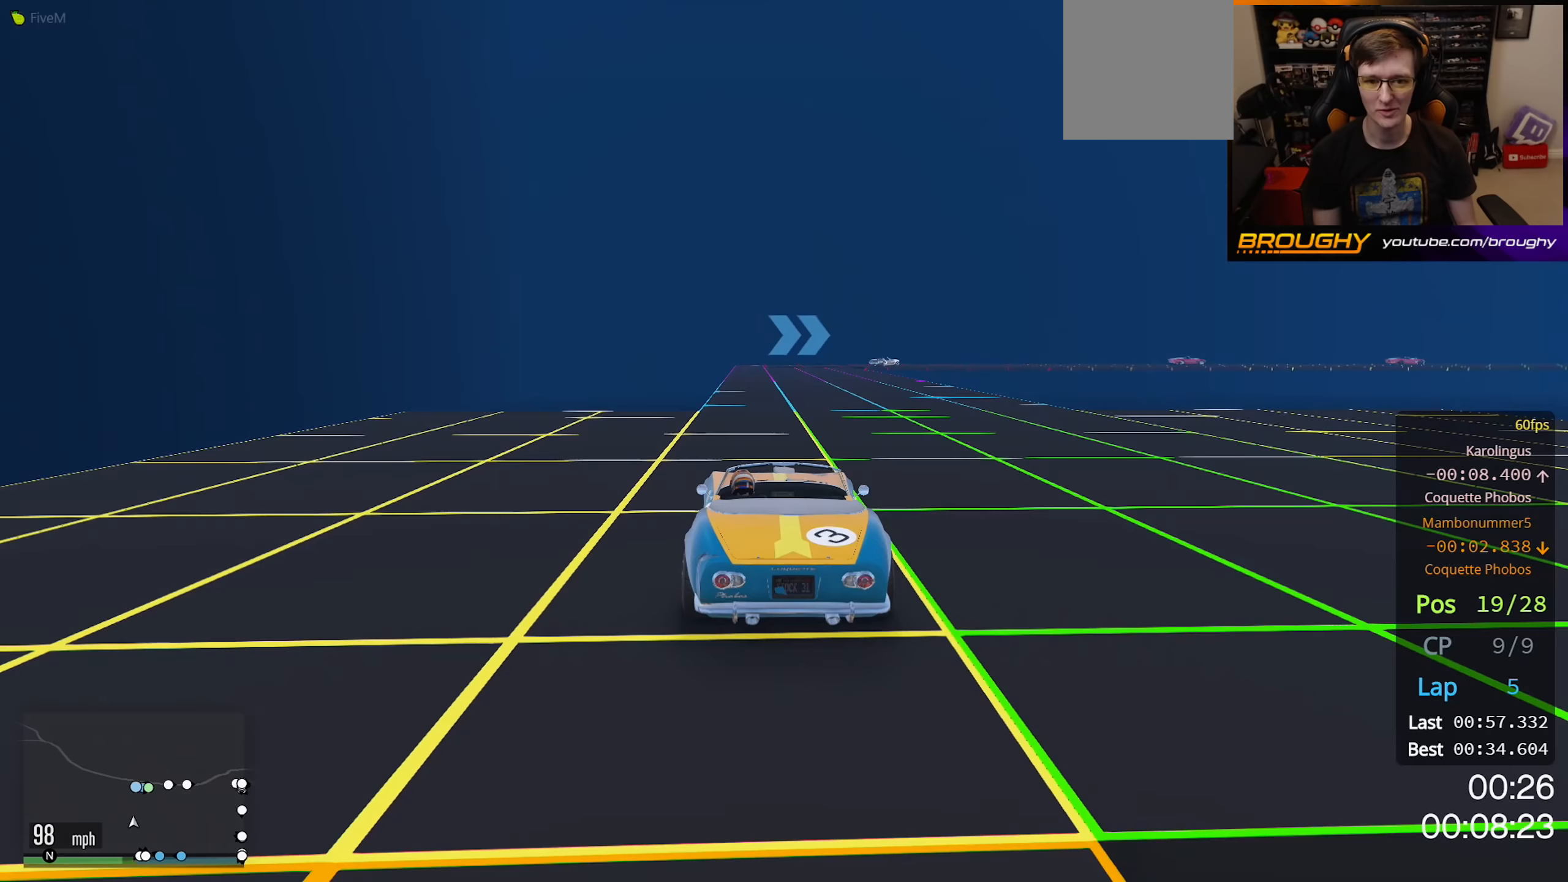
{"buttons": ["R2"], "left_stick": "center", "right_stick": "center", "events": [[300, "left_stick", "up-left"], [450, "left_stick", "center"]]}
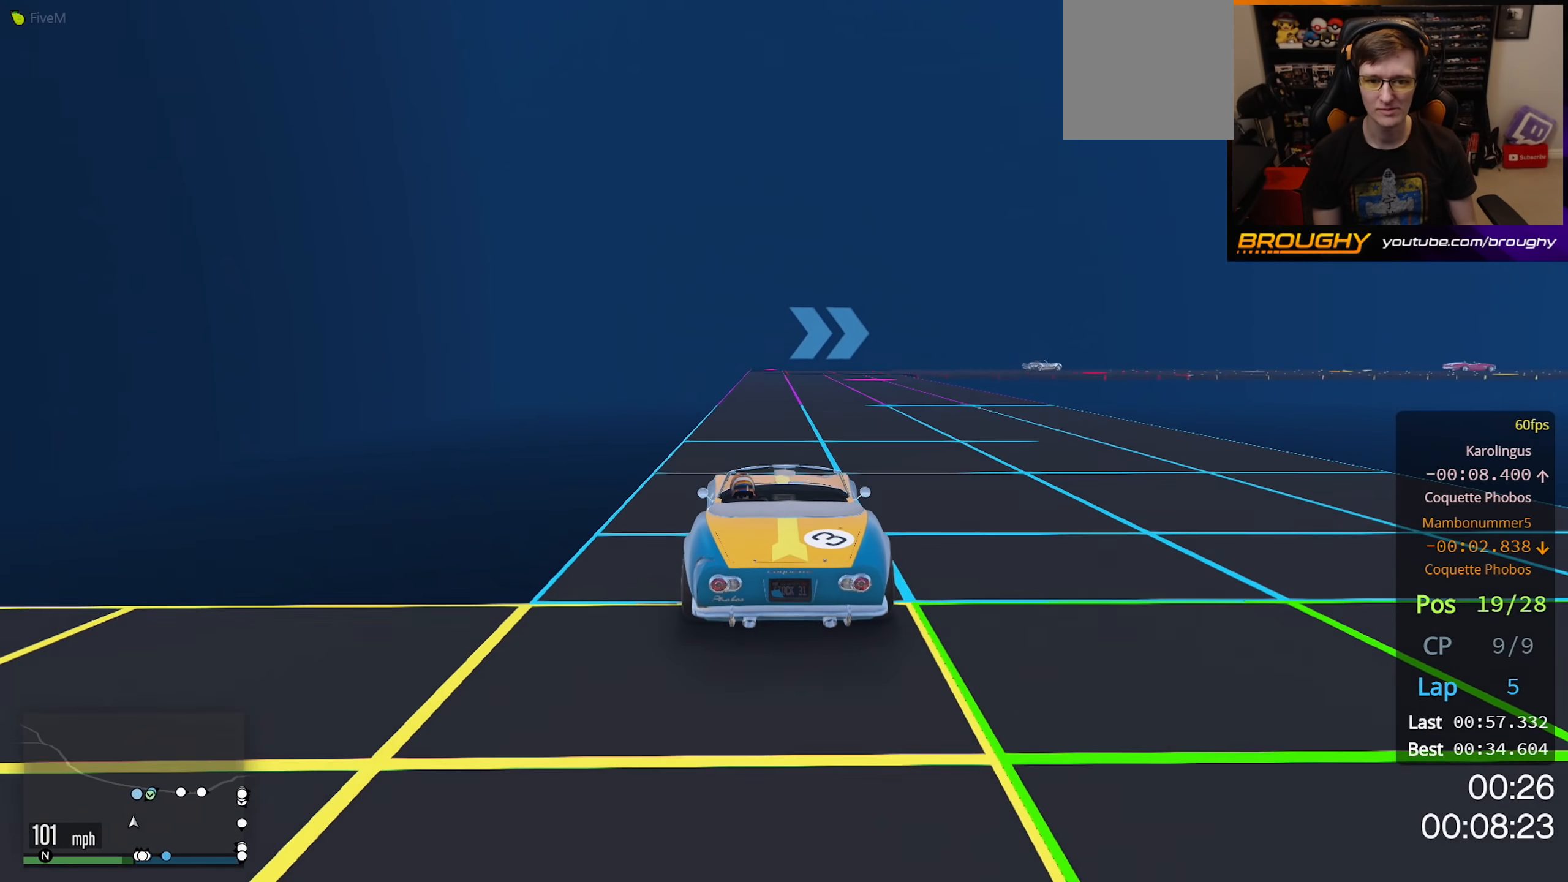
{"buttons": ["L2"], "left_stick": "right", "right_stick": "center", "events": [[383, "L2", "down"], [400, "left_stick", "right"], [450, "R2", "up"]]}
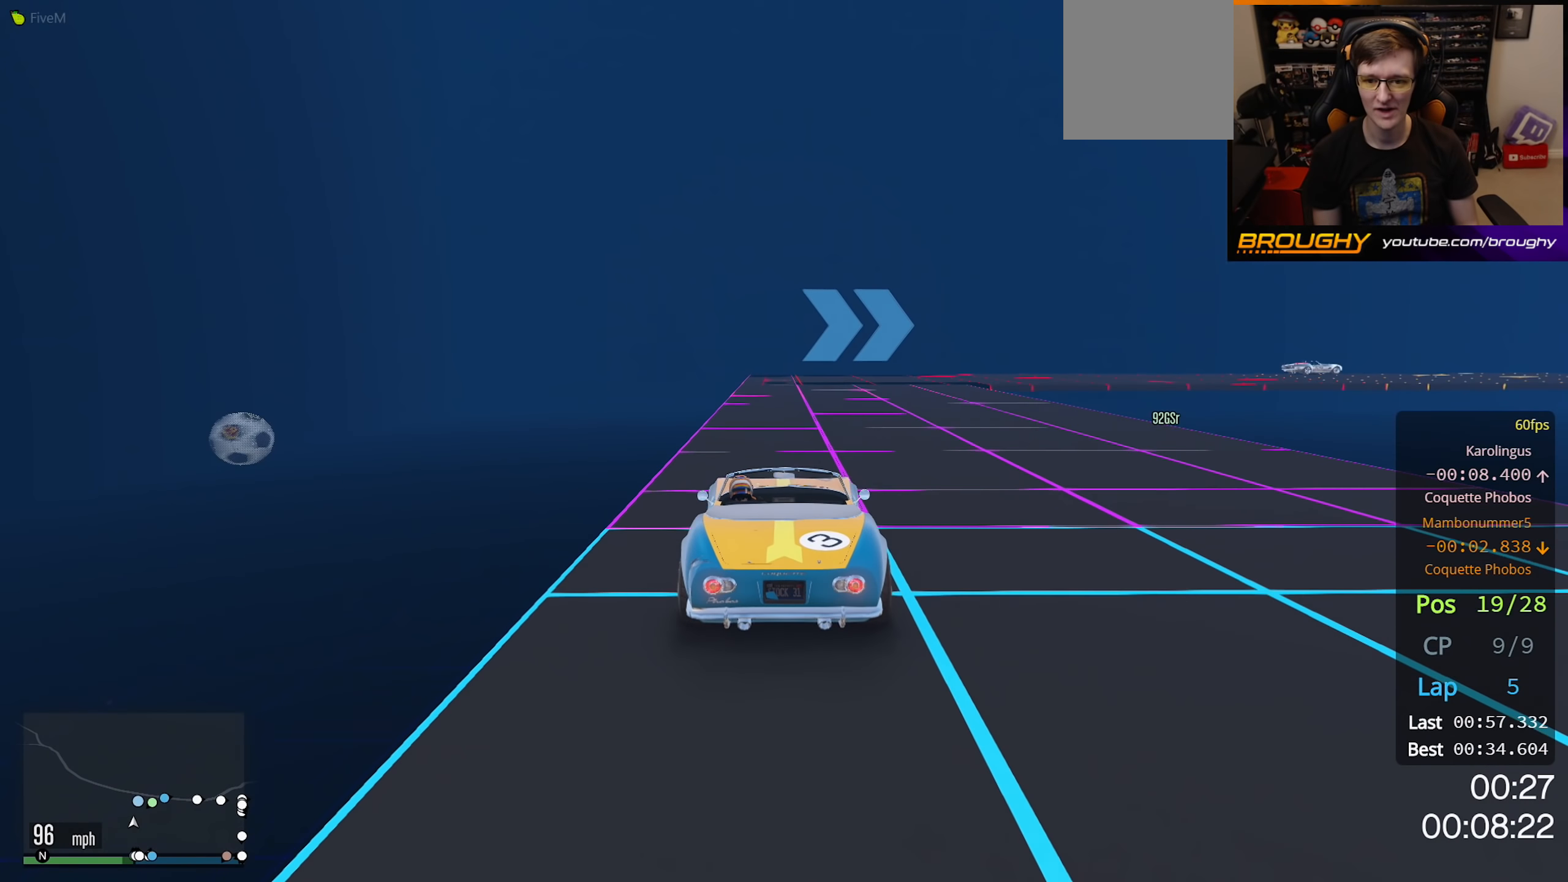
{"buttons": ["L2"], "left_stick": "right", "right_stick": "center", "events": [[150, "left_stick", "center"], [233, "left_stick", "right"]]}
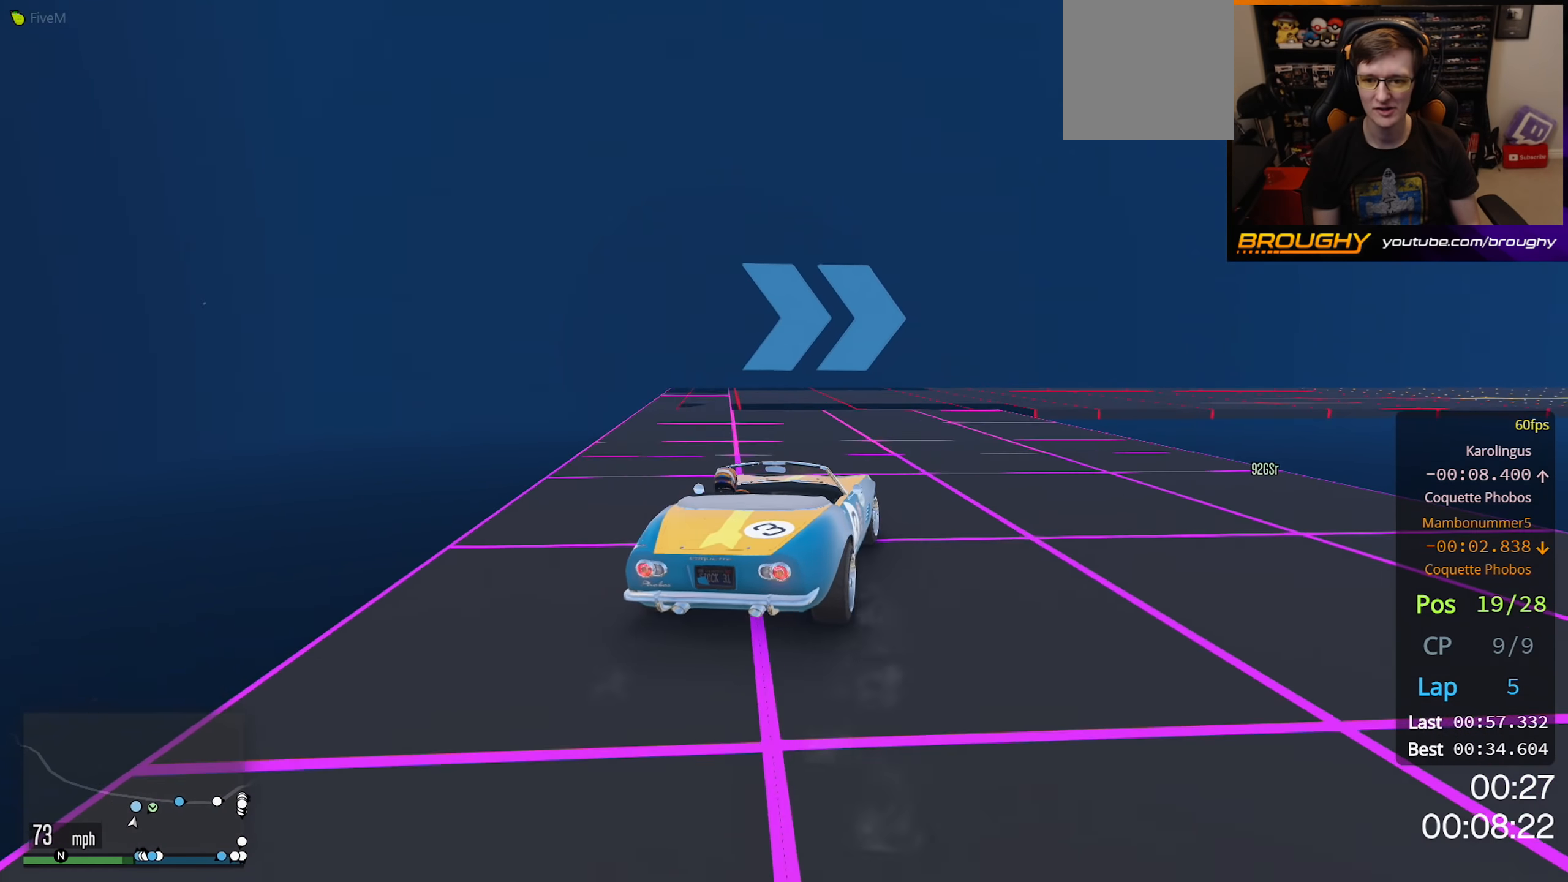
{"buttons": ["R2"], "left_stick": "right", "right_stick": "center", "events": [[83, "L2", "up"], [200, "R2", "down"], [250, "left_stick", "center"], [450, "left_stick", "right"]]}
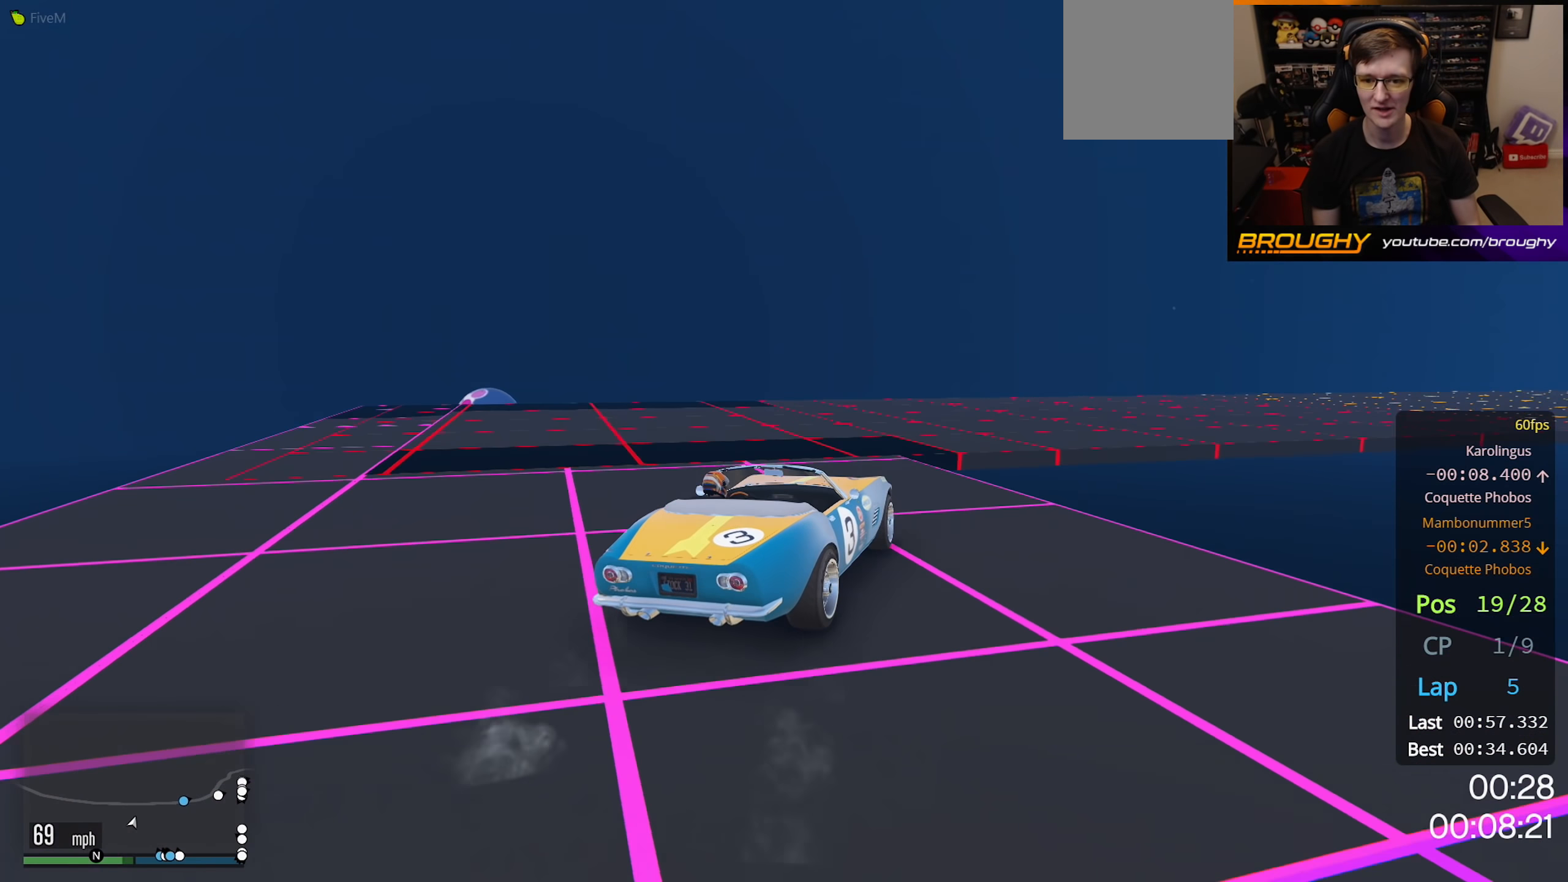
{"buttons": ["R2"], "left_stick": "right", "right_stick": "center", "events": [[100, "R2", "up"], [283, "R2", "down"]]}
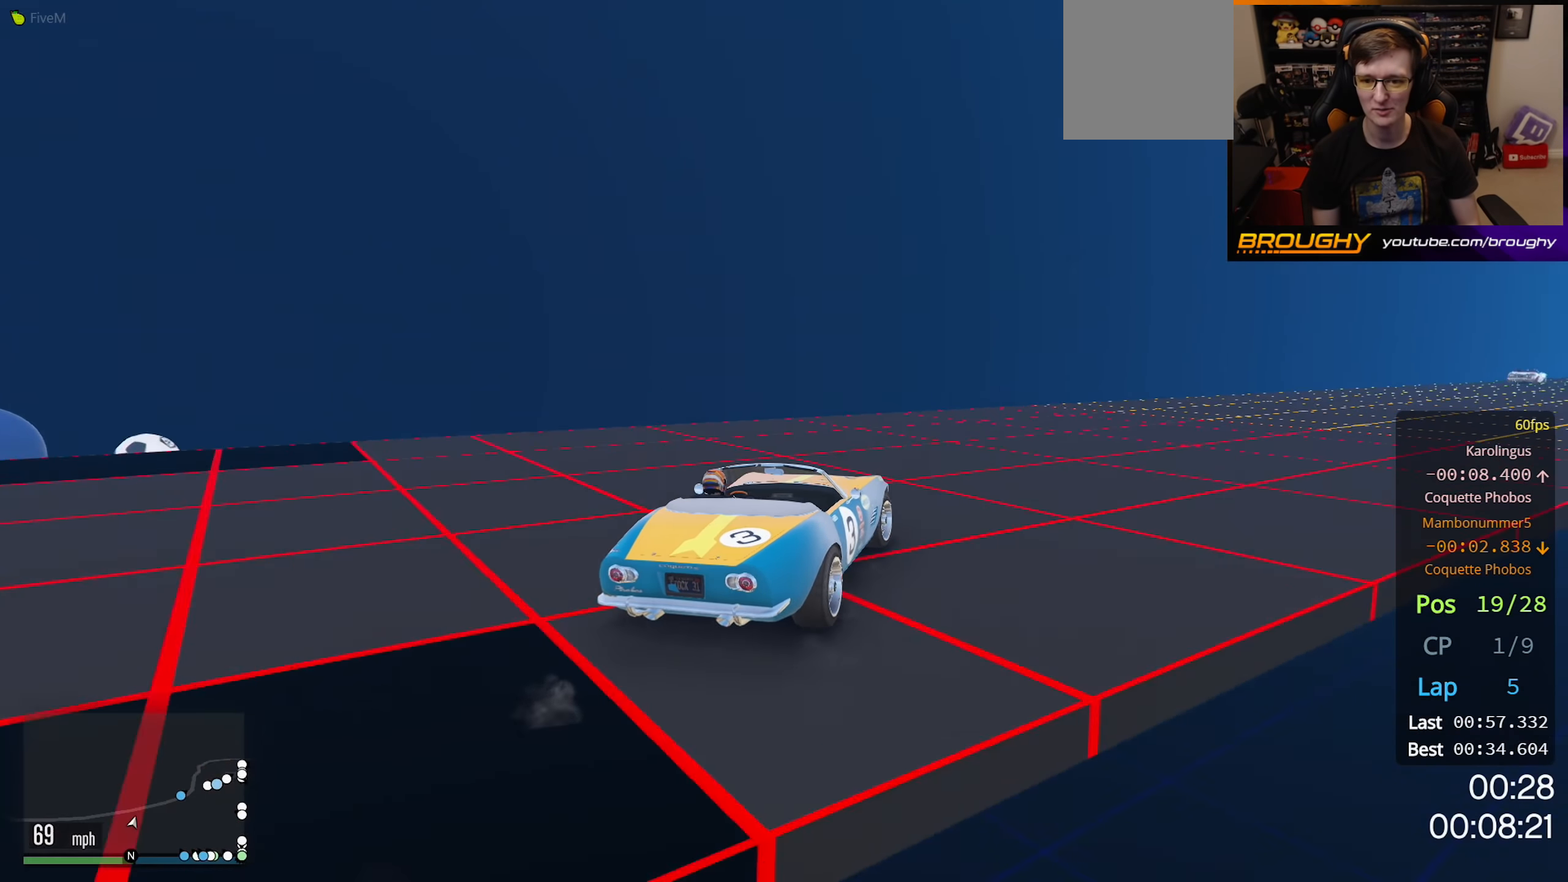
{"buttons": ["R2"], "left_stick": "right", "right_stick": "center", "events": [[50, "left_stick", "center"], [100, "left_stick", "right"], [317, "left_stick", "center"], [467, "left_stick", "right"]]}
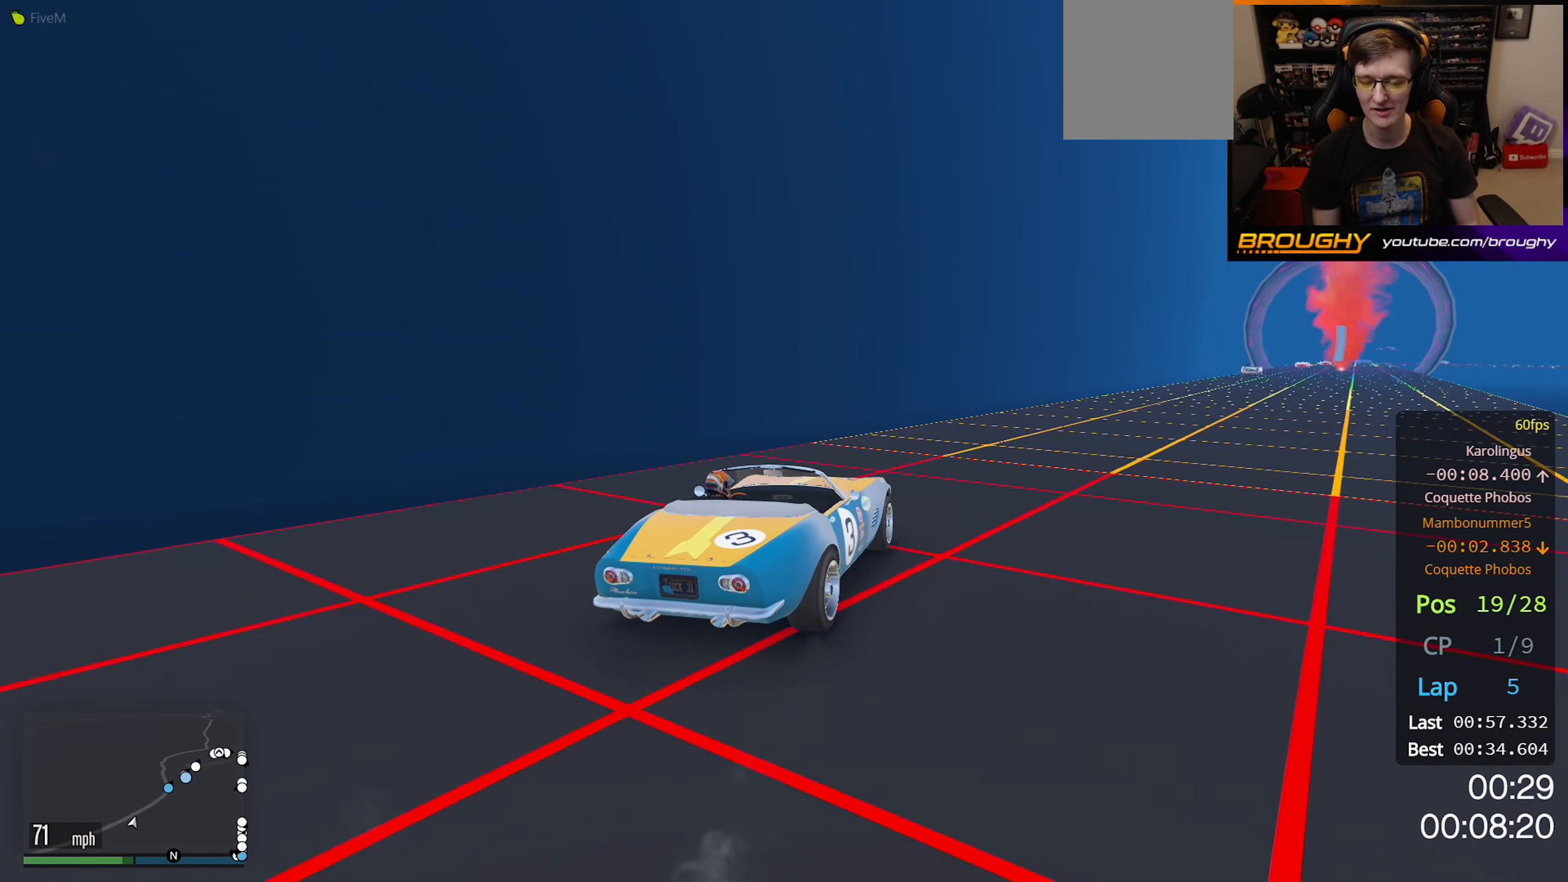
{"buttons": ["R2"], "left_stick": "center", "right_stick": "center", "events": [[183, "left_stick", "center"], [283, "left_stick", "right"], [433, "left_stick", "center"]]}
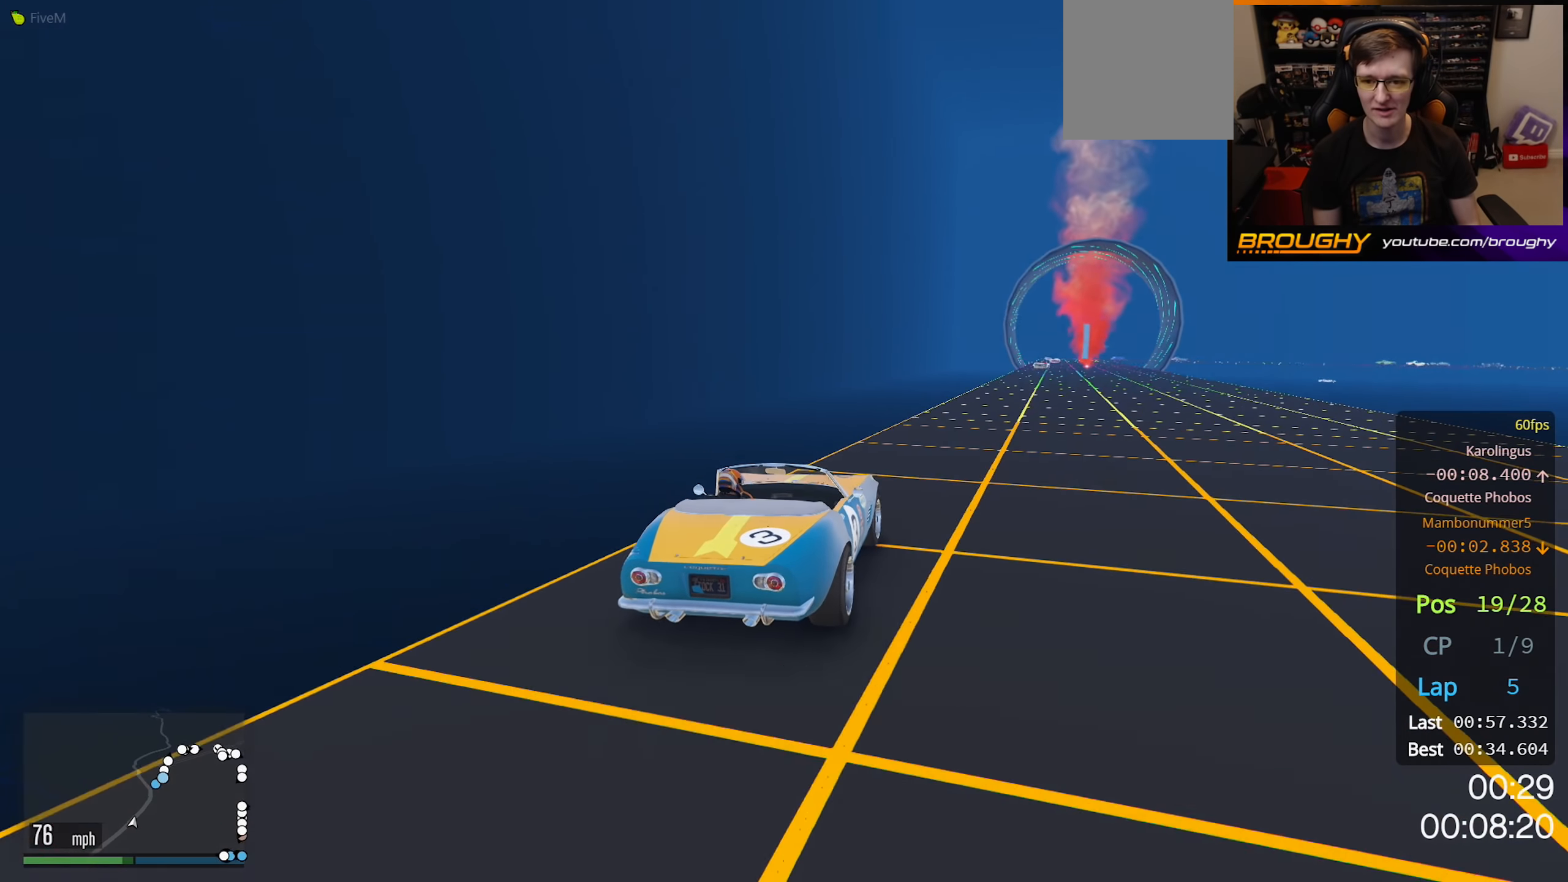
{"buttons": ["R2"], "left_stick": "center", "right_stick": "center", "events": [[83, "left_stick", "right"], [483, "left_stick", "center"]]}
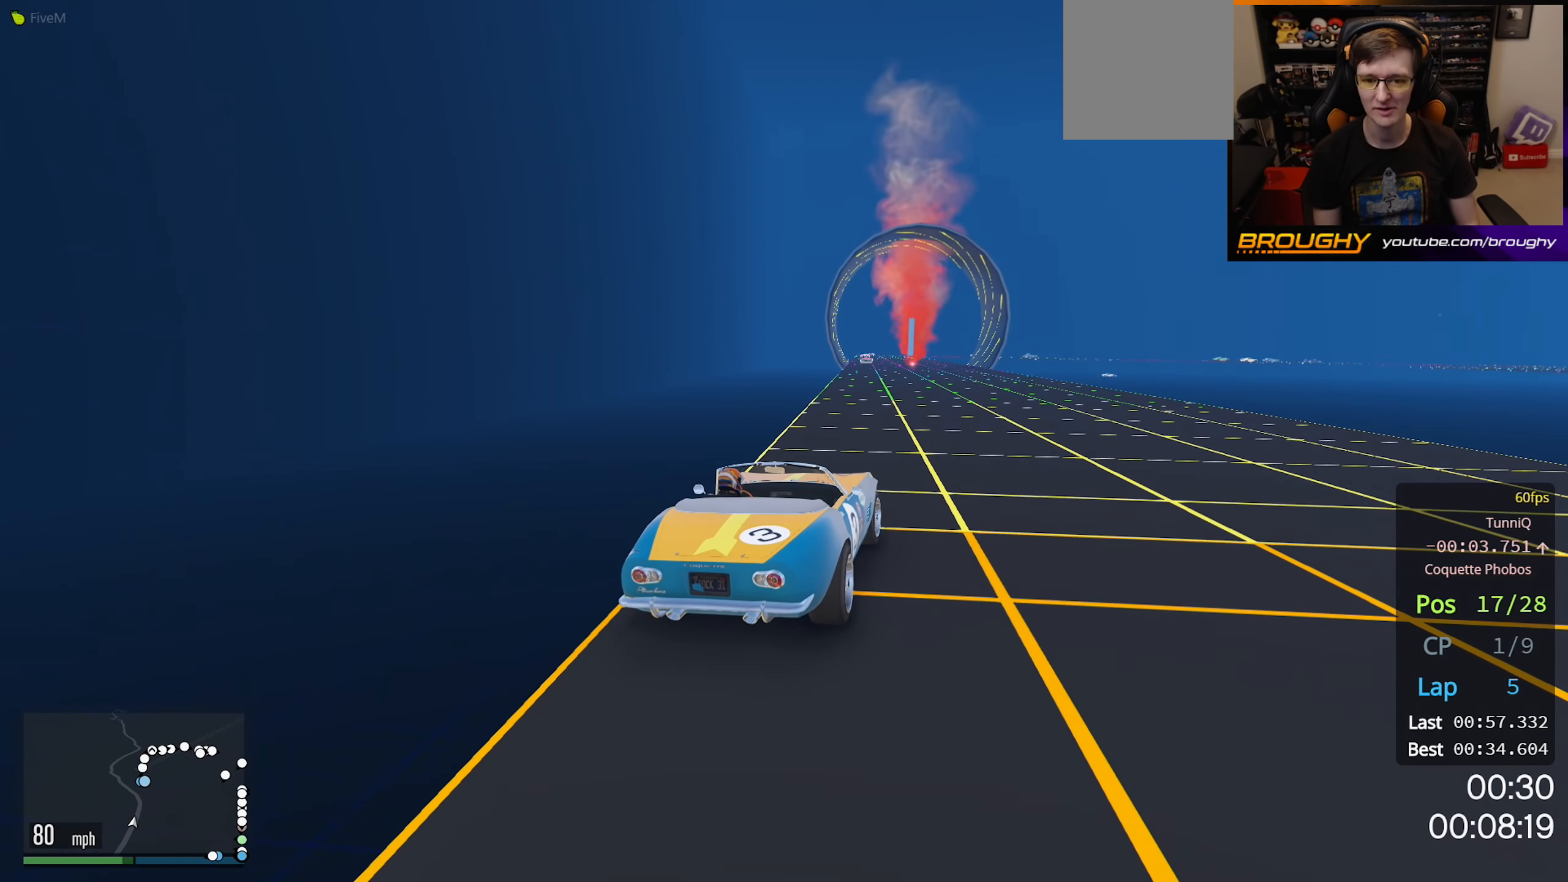
{"buttons": ["R2"], "left_stick": "center", "right_stick": "center", "events": [[50, "left_stick", "up-left"], [267, "left_stick", "center"]]}
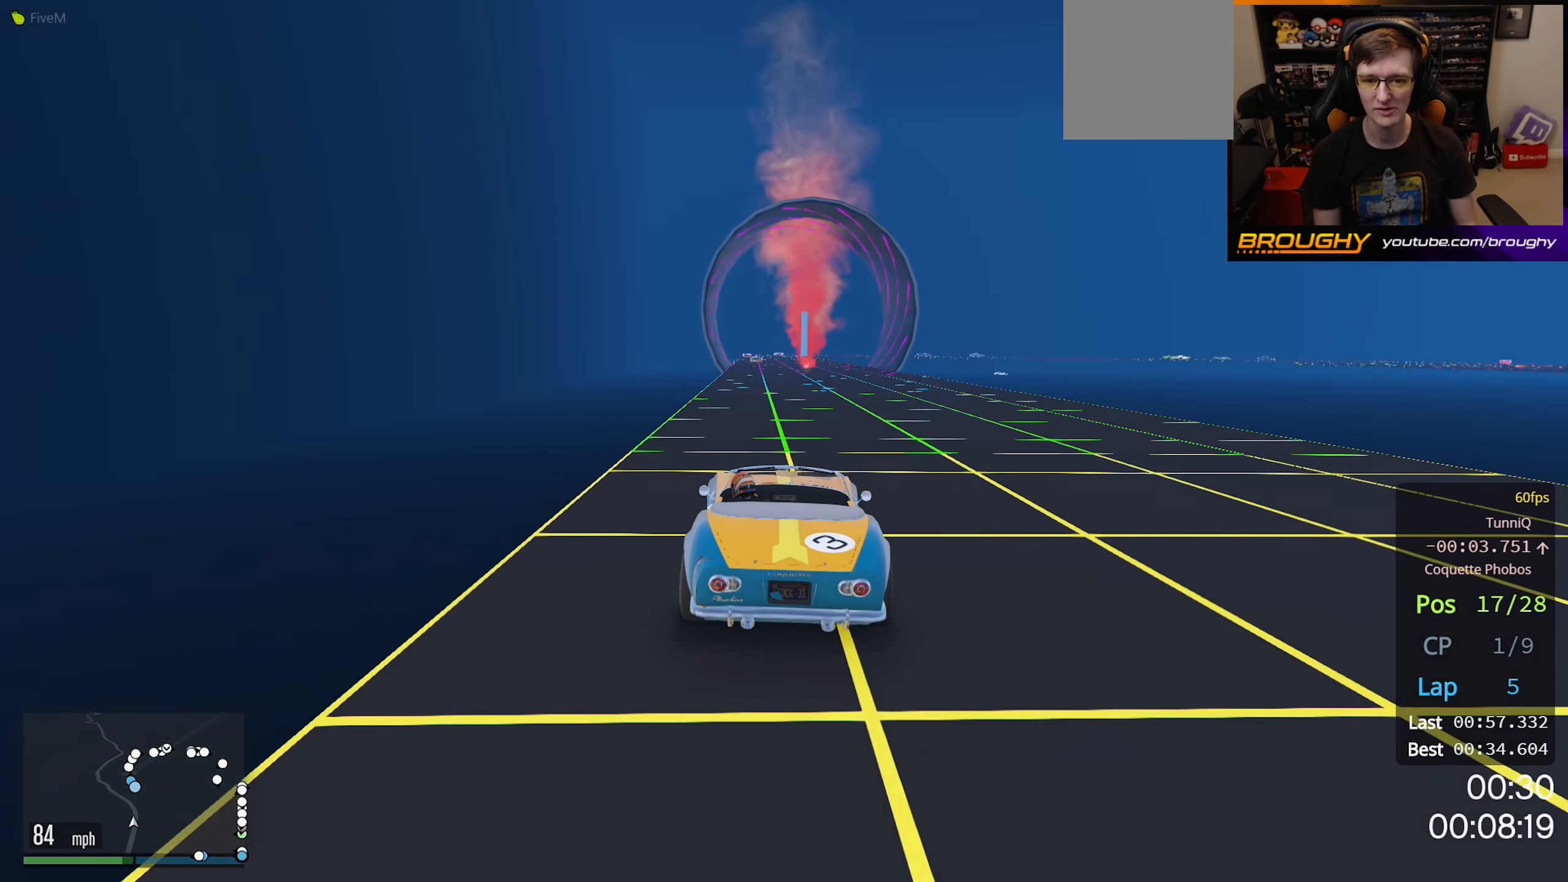
{"buttons": ["R2"], "left_stick": "up-left", "right_stick": "center", "events": [[417, "left_stick", "up-left"]]}
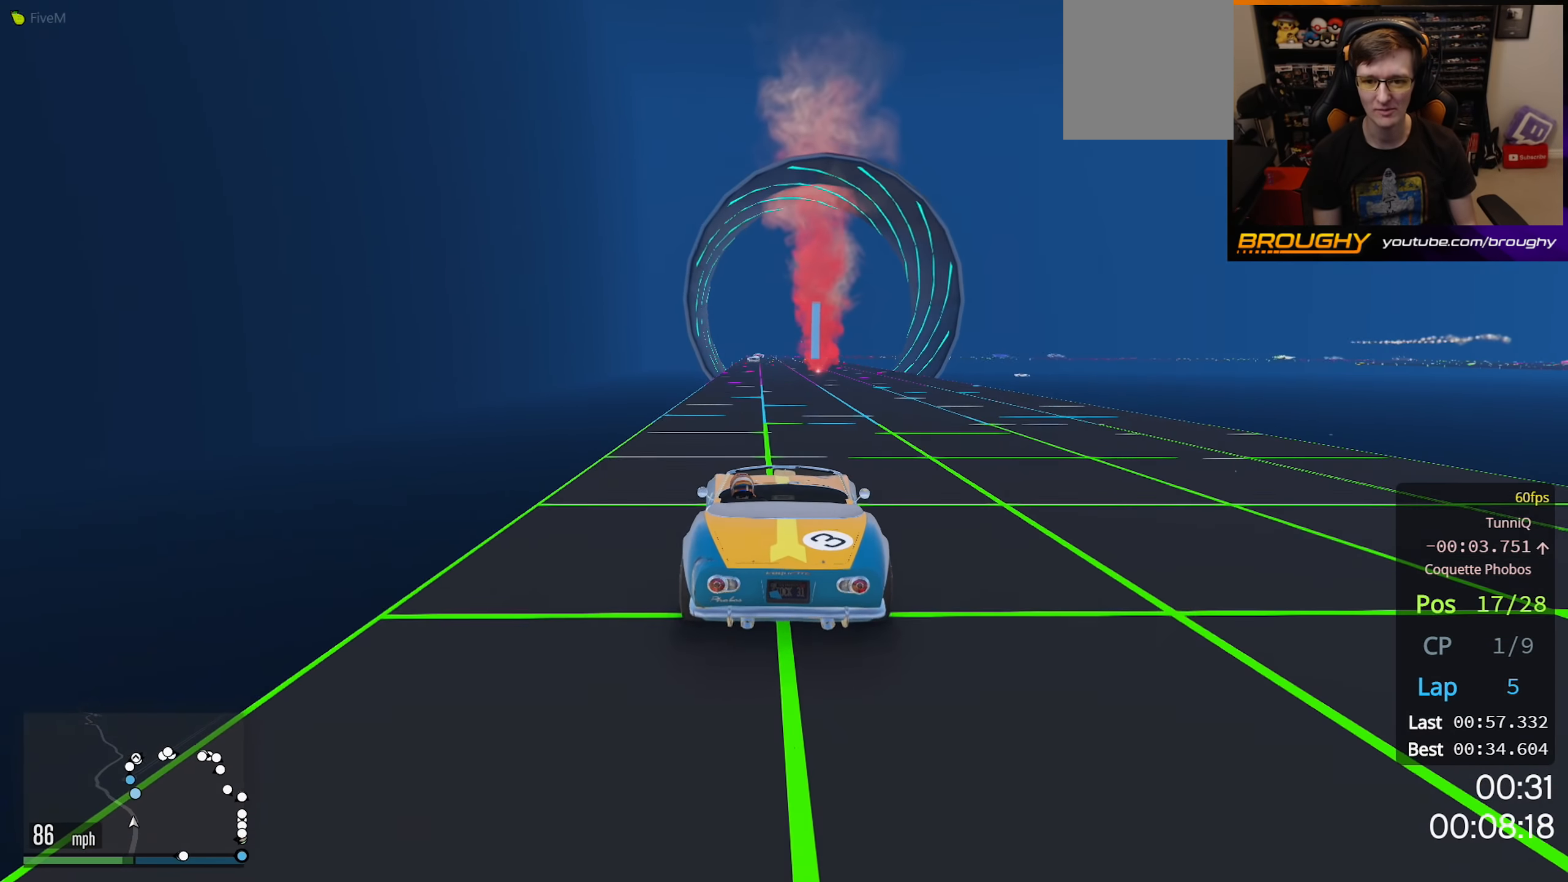
{"buttons": ["R2"], "left_stick": "right", "right_stick": "center", "events": [[67, "left_stick", "center"], [467, "left_stick", "right"]]}
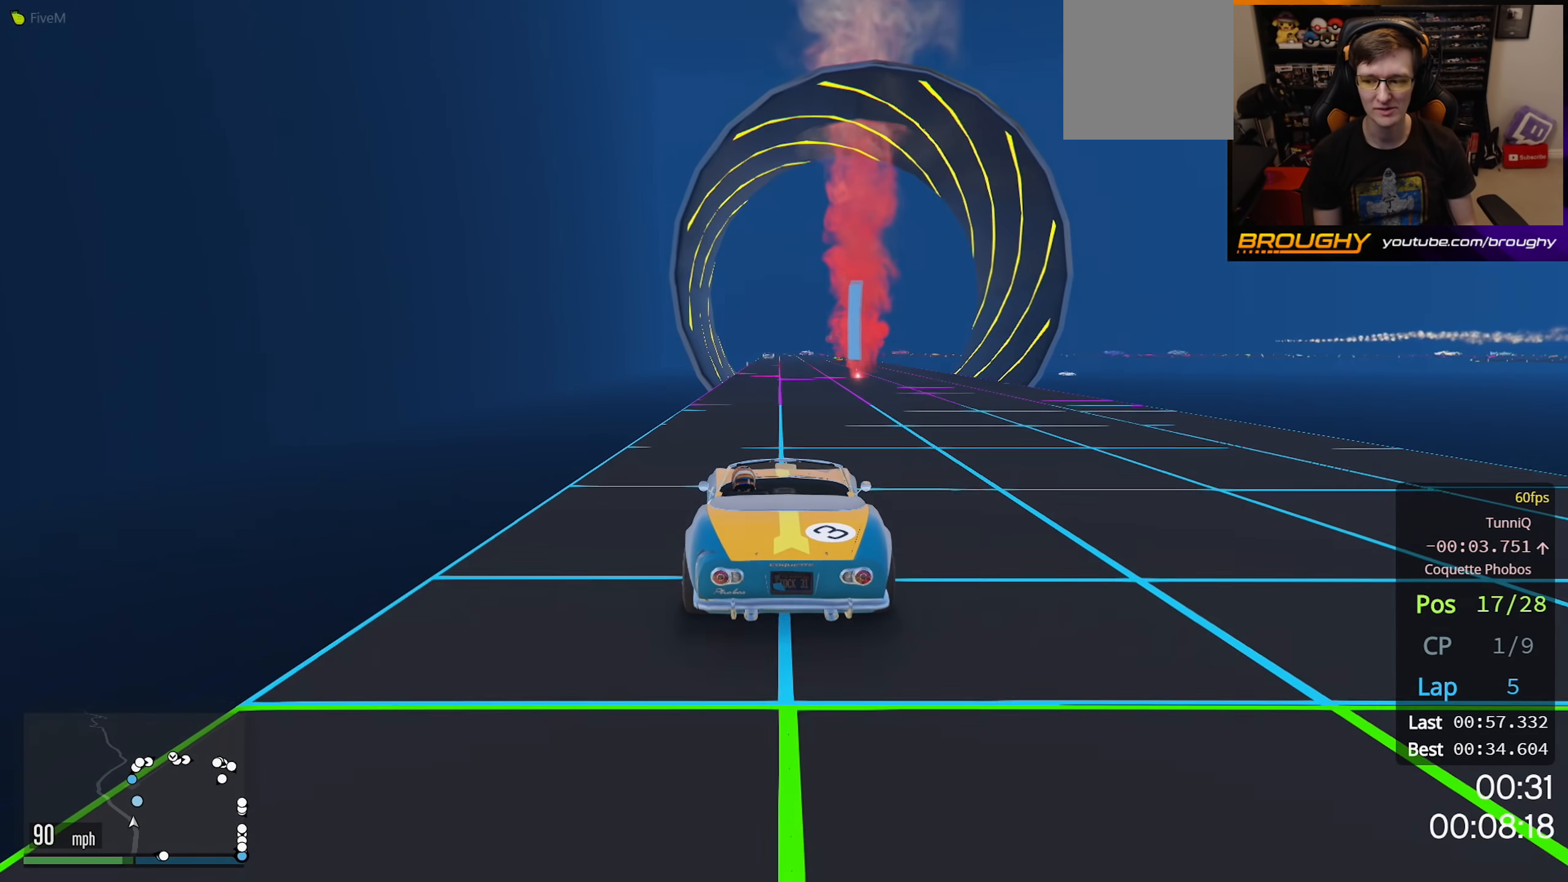
{"buttons": ["R2"], "left_stick": "up-left", "right_stick": "center", "events": [[134, "left_stick", "center"], [467, "left_stick", "up-left"]]}
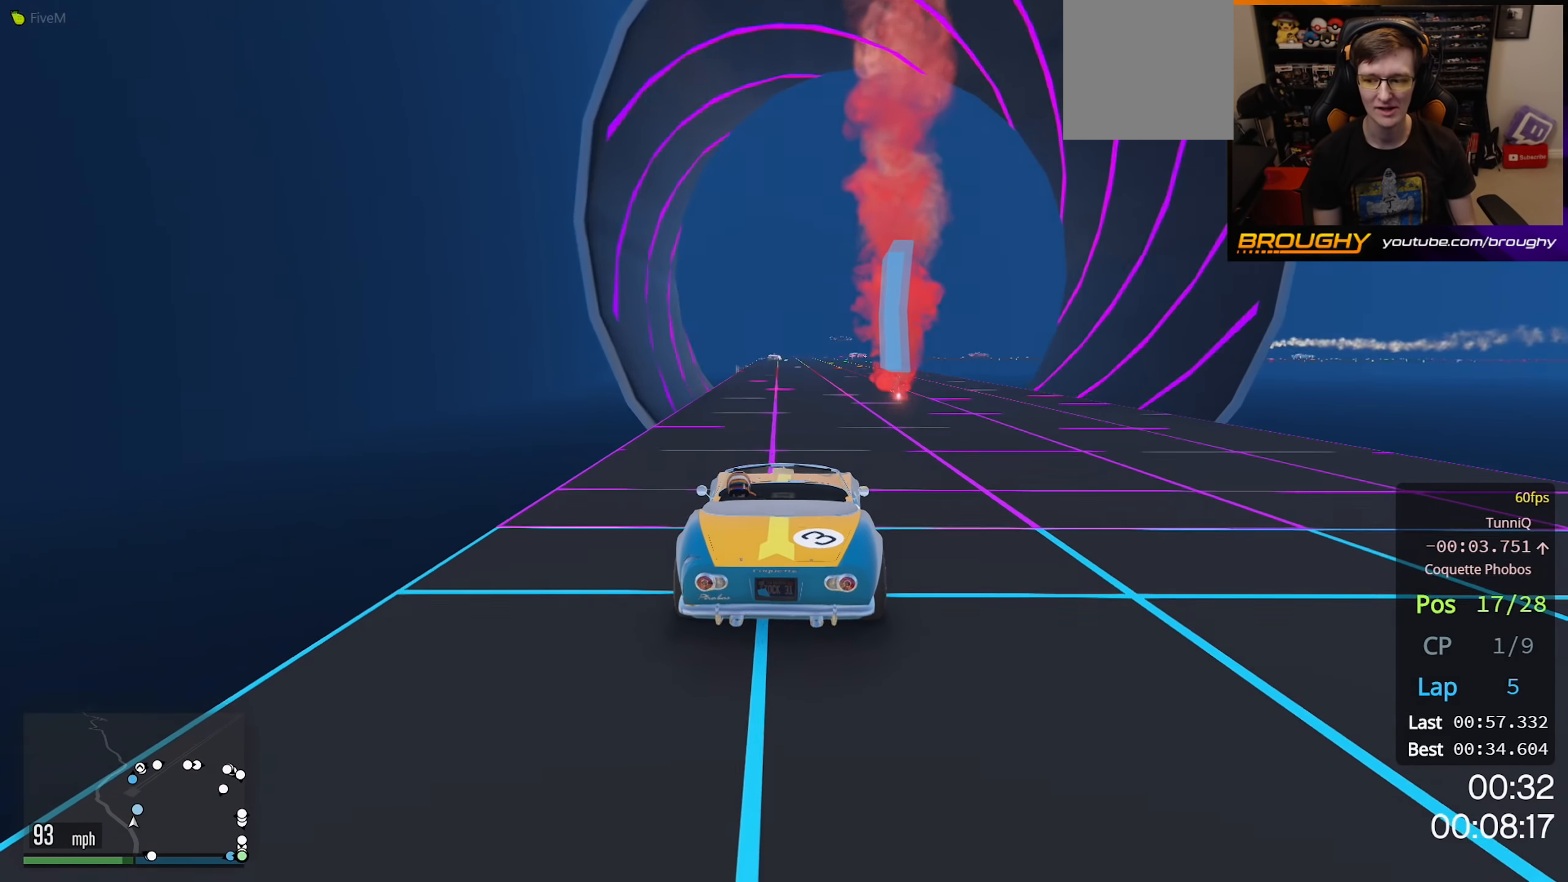
{"buttons": ["R2"], "left_stick": "right", "right_stick": "center", "events": [[150, "left_stick", "center"], [417, "left_stick", "right"]]}
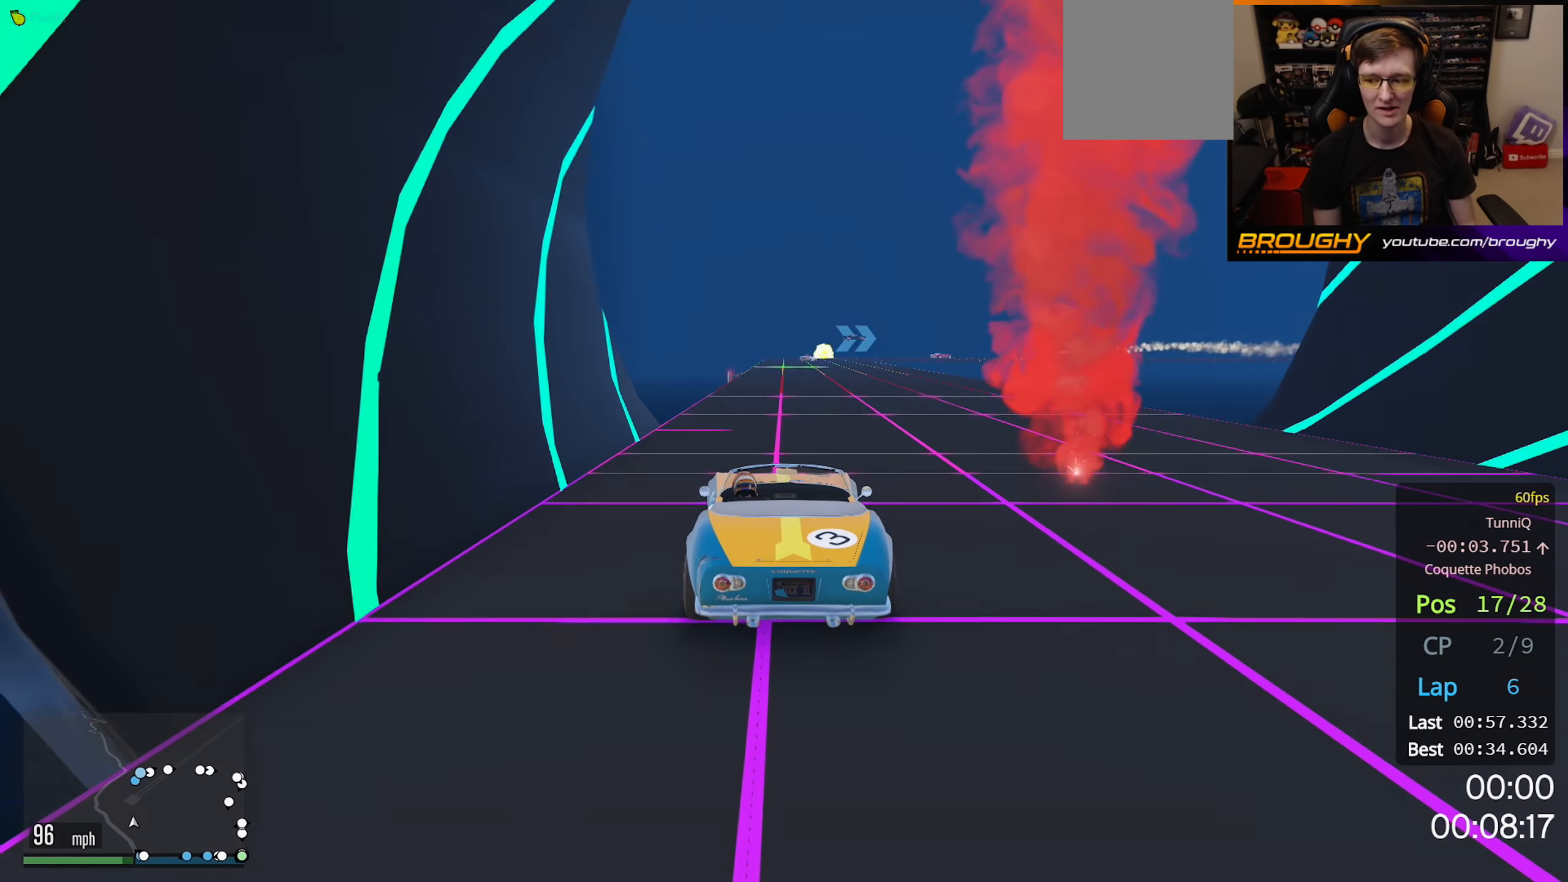
{"buttons": ["R2"], "left_stick": "up-left", "right_stick": "center", "events": [[50, "left_stick", "center"], [350, "left_stick", "up-left"]]}
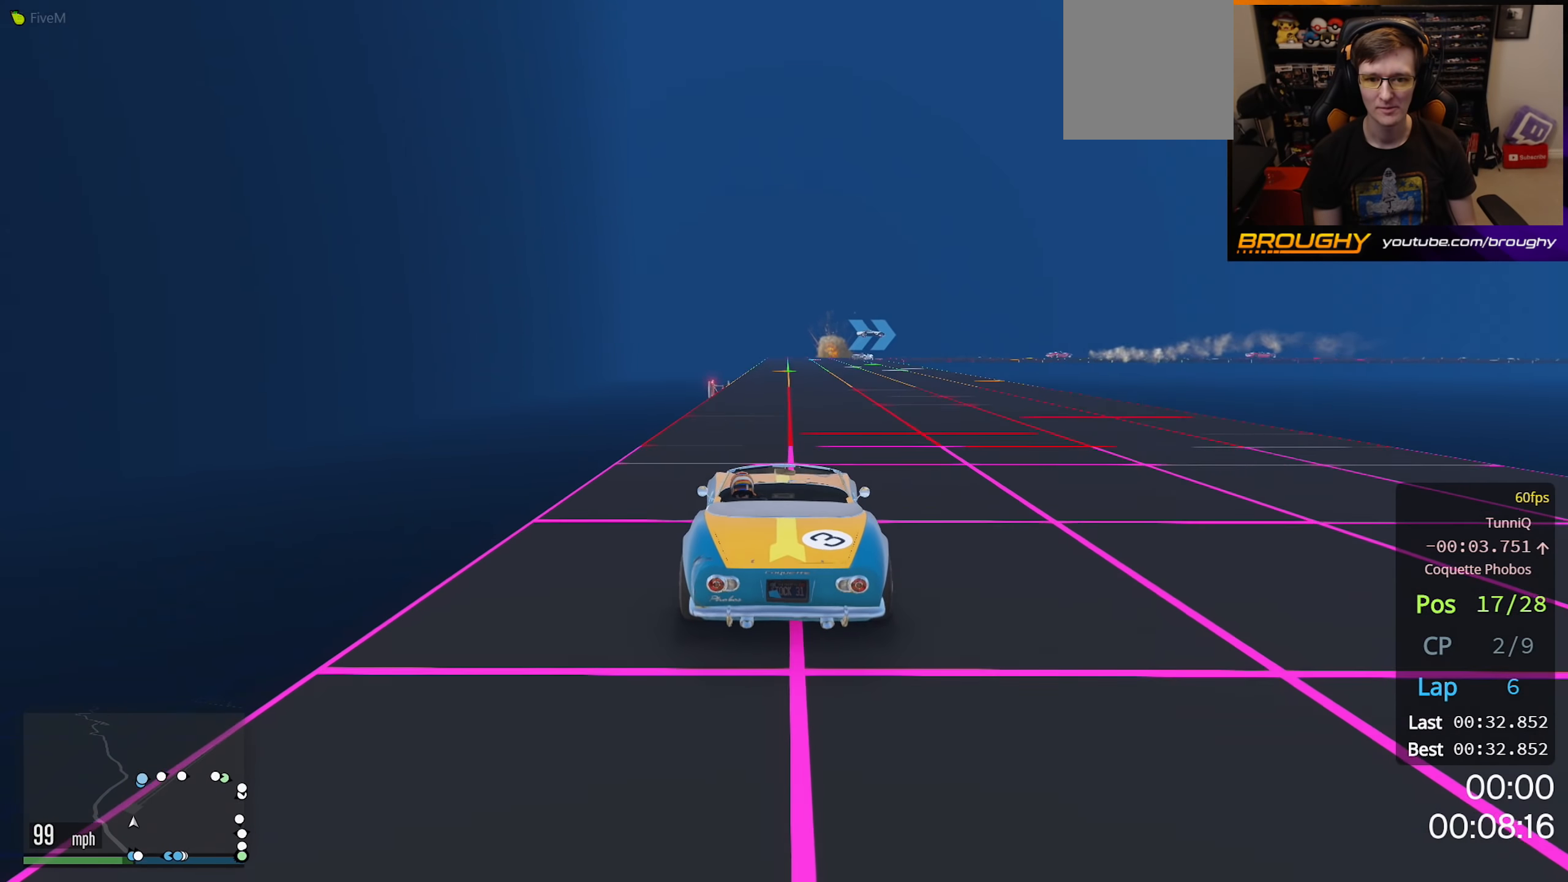
{"buttons": ["R2"], "left_stick": "center", "right_stick": "center", "events": [[17, "left_stick", "center"], [167, "left_stick", "right"], [350, "left_stick", "center"]]}
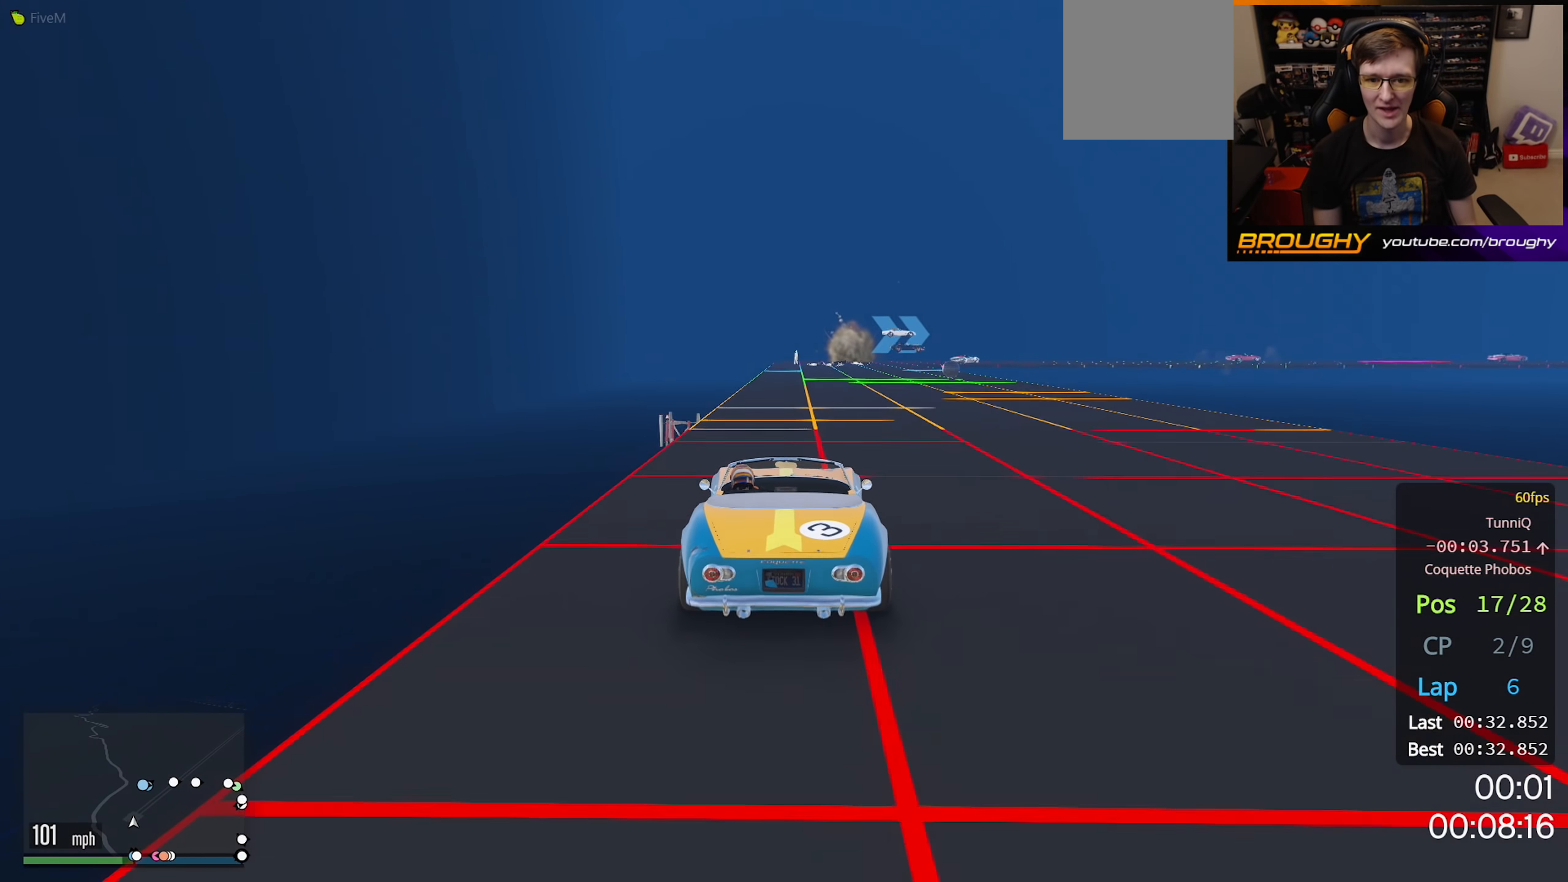
{"buttons": ["R2"], "left_stick": "center", "right_stick": "center", "events": []}
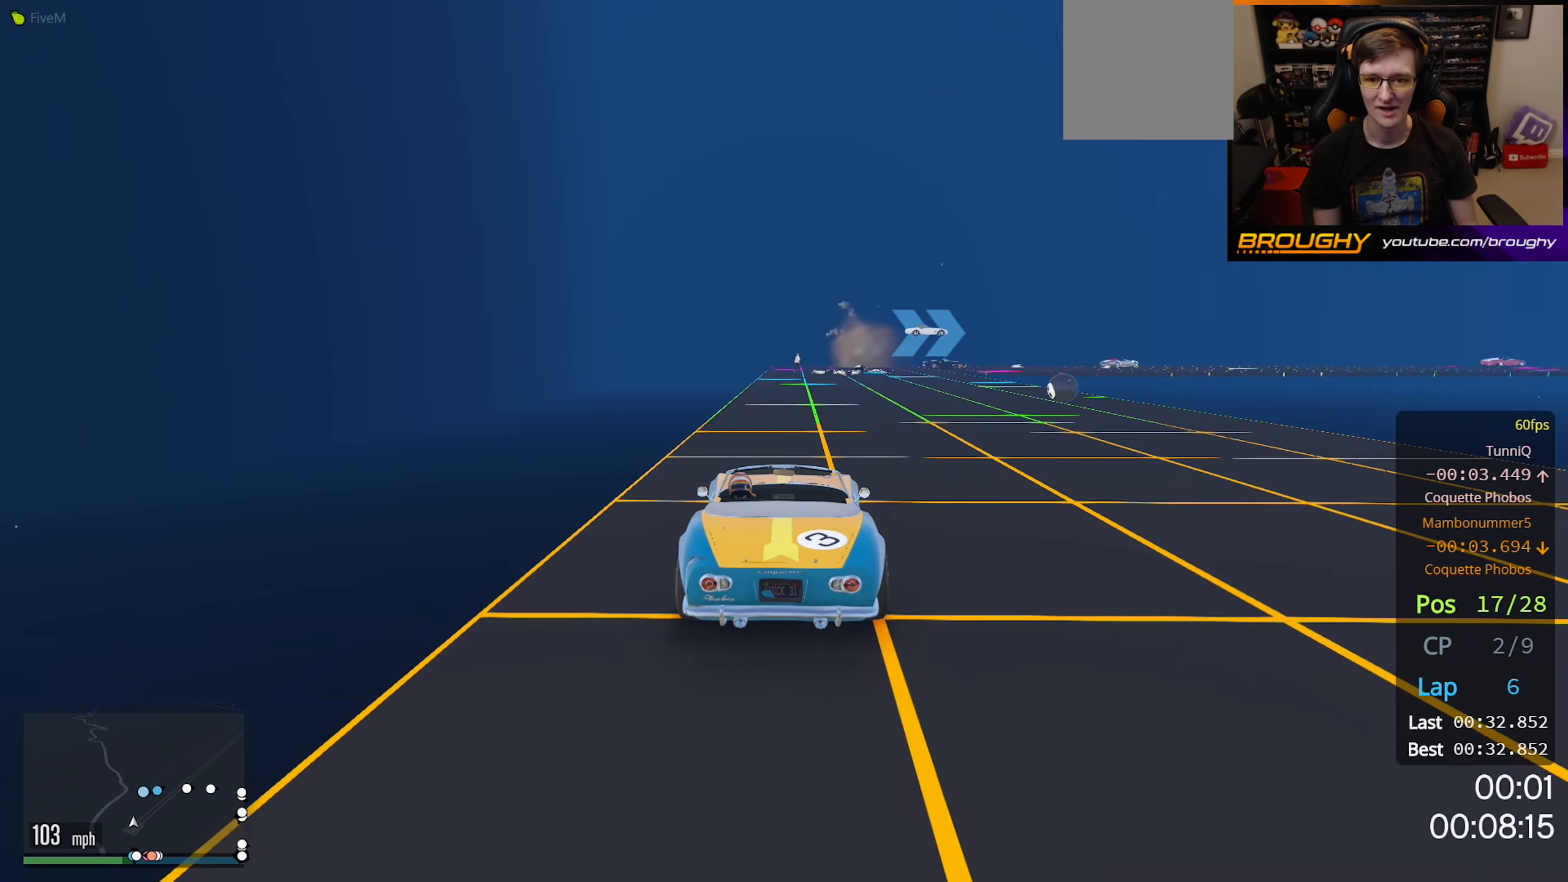
{"buttons": ["L2"], "left_stick": "right", "right_stick": "center", "events": [[334, "left_stick", "right"], [450, "L2", "down"], [500, "R2", "up"]]}
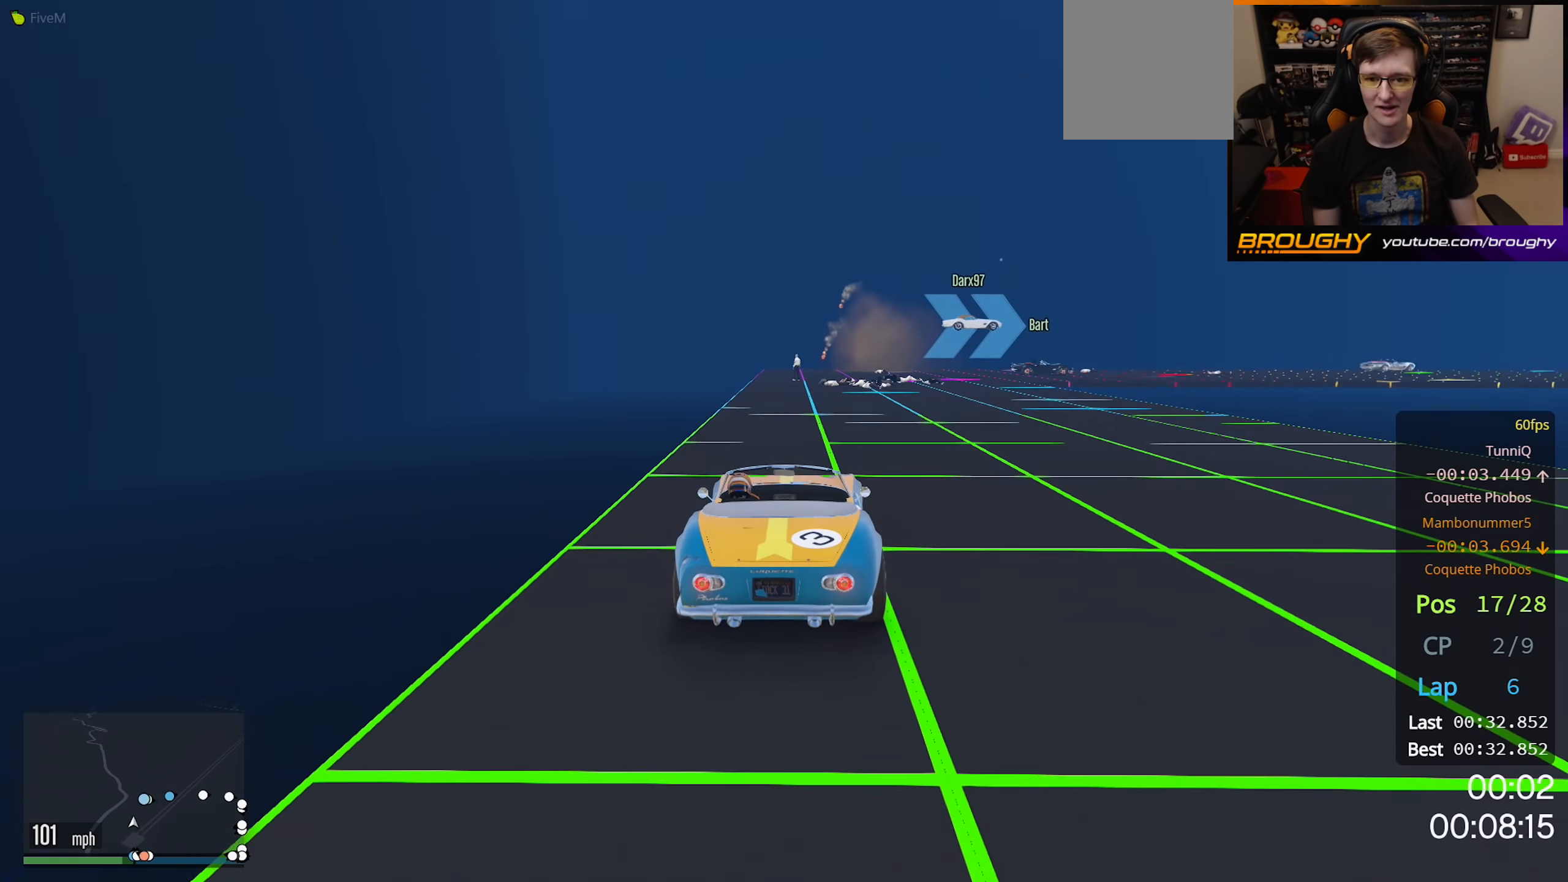
{"buttons": ["L2"], "left_stick": "right", "right_stick": "center", "events": [[84, "left_stick", "up-right"], [267, "left_stick", "right"]]}
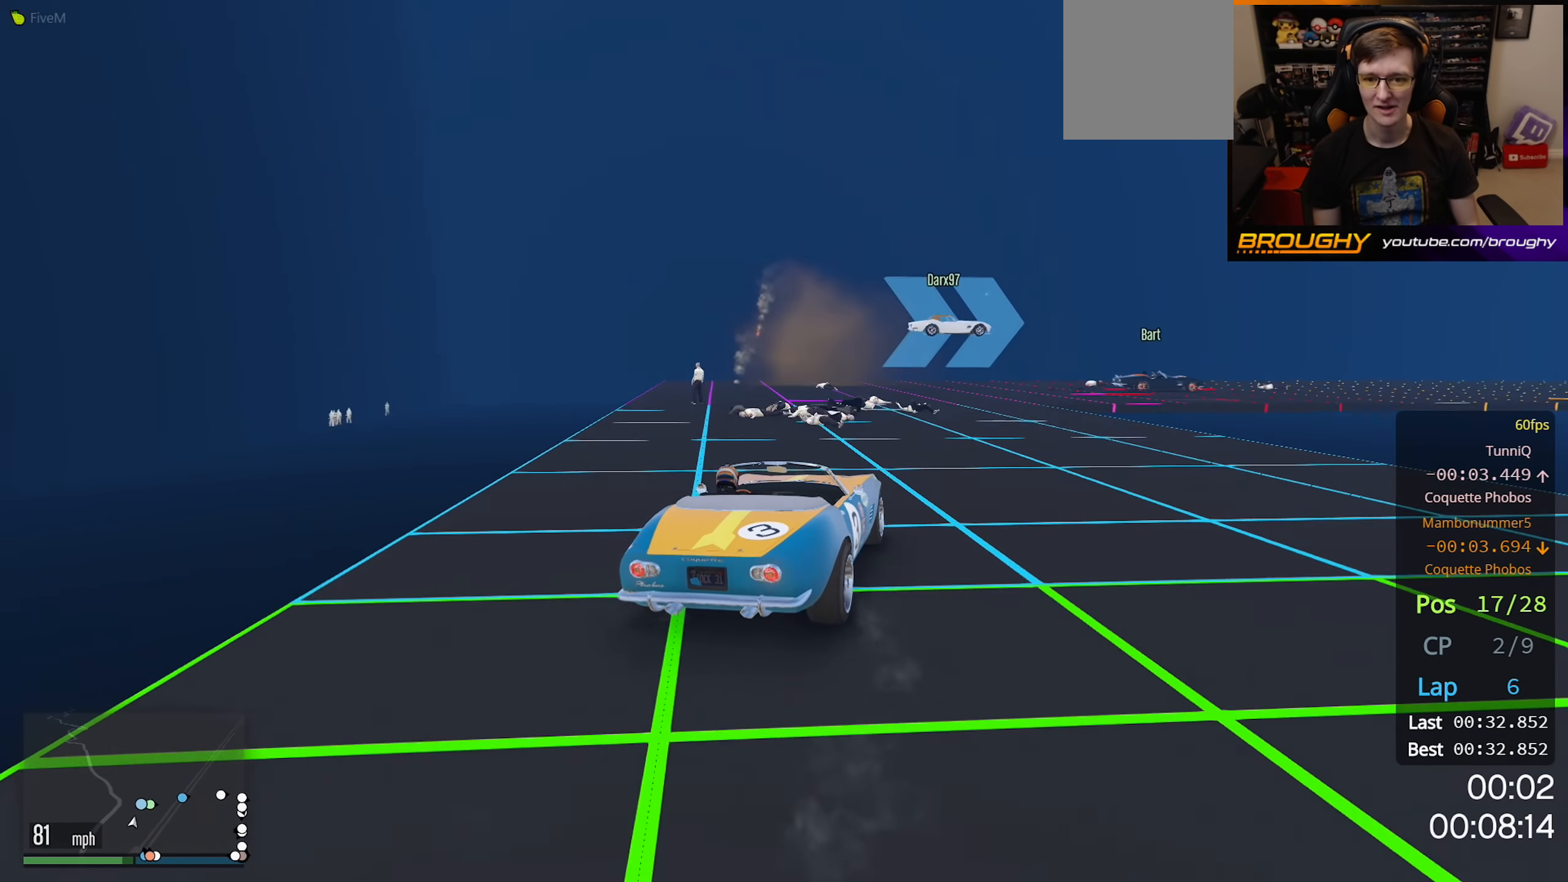
{"buttons": ["R2"], "left_stick": "center", "right_stick": "center", "events": [[50, "L2", "up"], [334, "R2", "down"], [434, "left_stick", "center"]]}